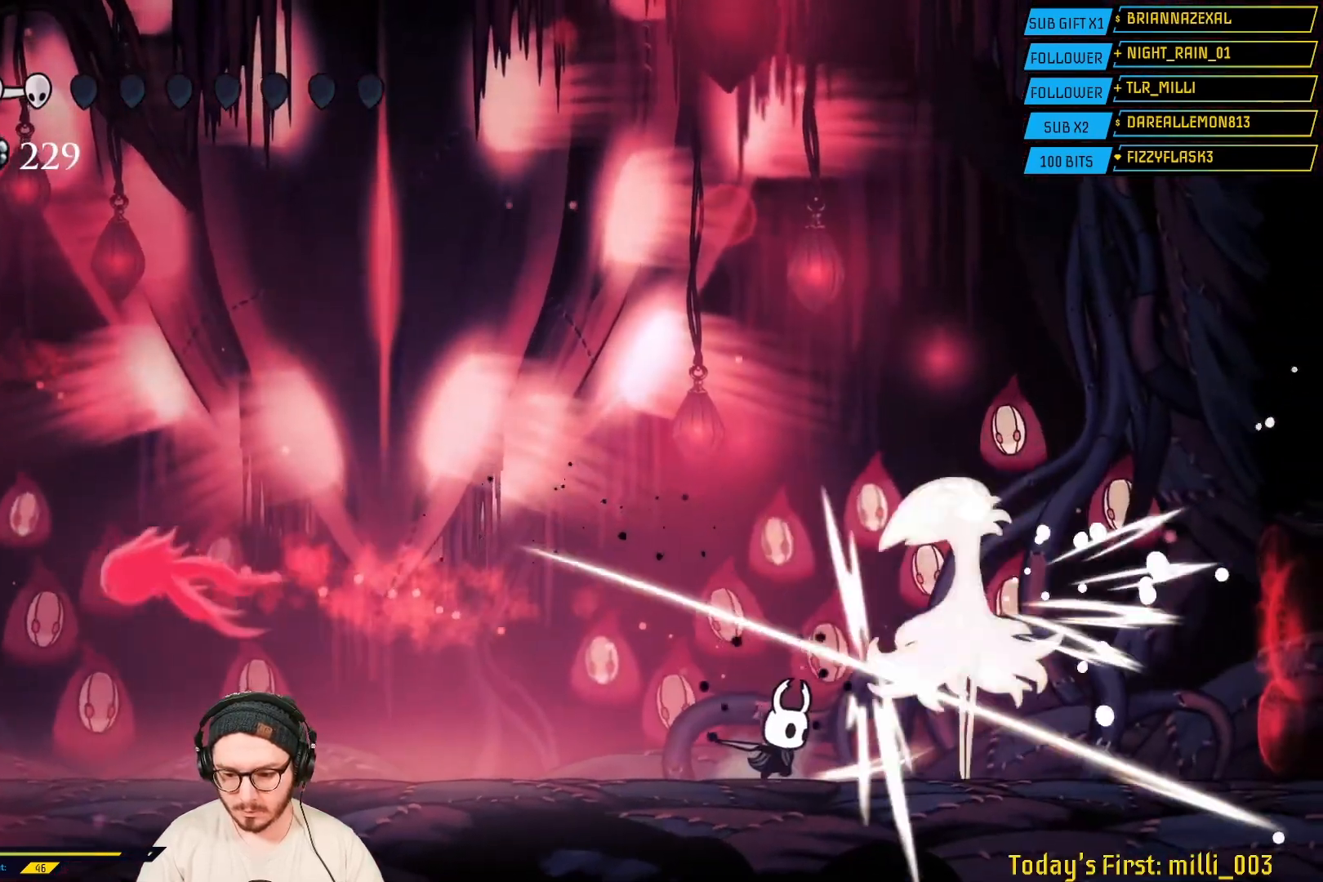
Gameplay with a controller (Xbox layout); each line is a JSON object with the inputs held at the frame after it. "events" lists button and stick changes between this image and that frame as [ms after this image, input, new state], when the widget could be followed in between.
{"buttons": [], "left_stick": "center", "right_stick": "center", "events": [[67, "X", "up"], [183, "X", "down"], [350, "X", "up"], [467, "left_stick", "center"]]}
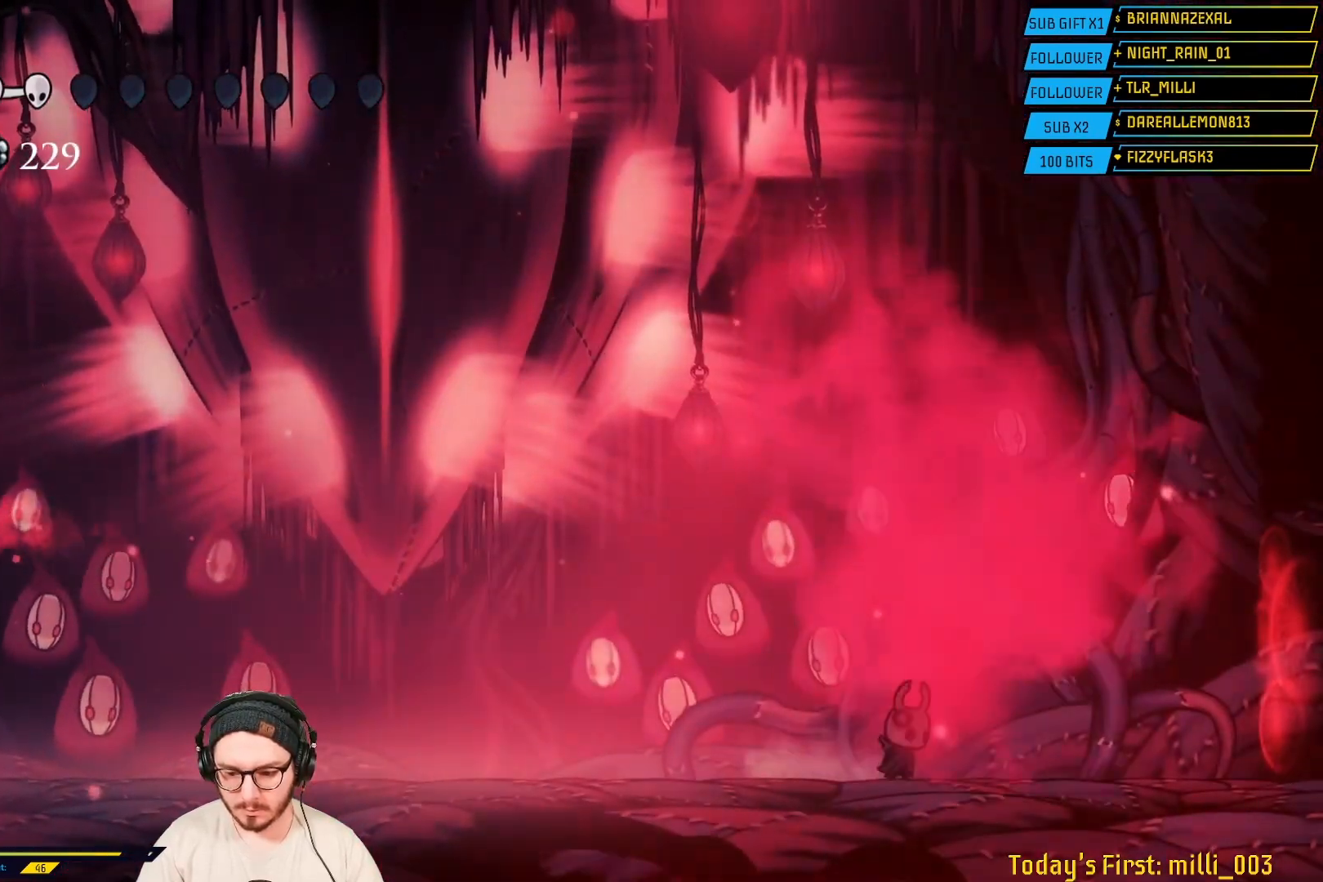
{"buttons": [], "left_stick": "center", "right_stick": "center", "events": [[83, "left_stick", "left"], [233, "left_stick", "center"]]}
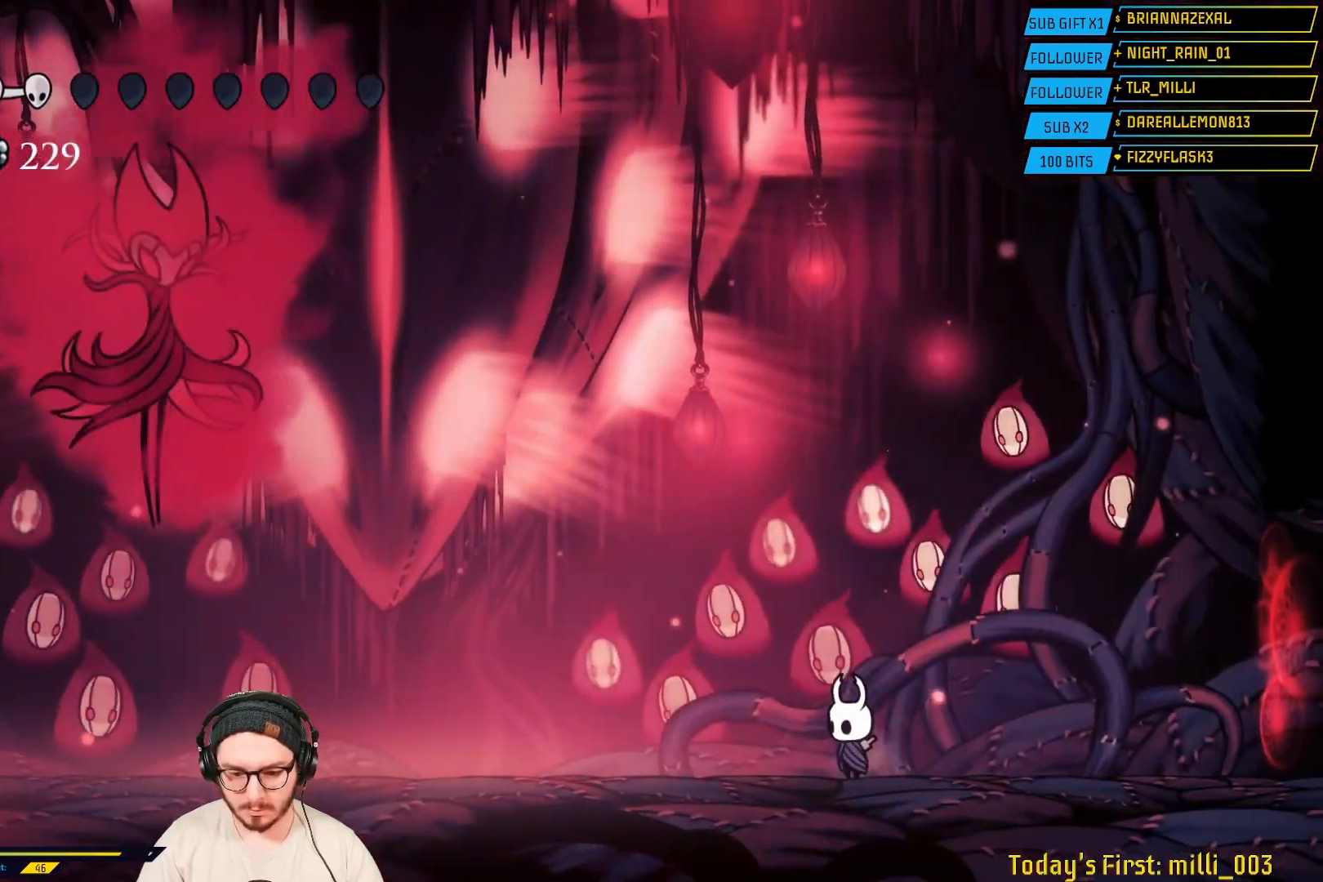
{"buttons": [], "left_stick": "left", "right_stick": "center", "events": [[350, "left_stick", "left"]]}
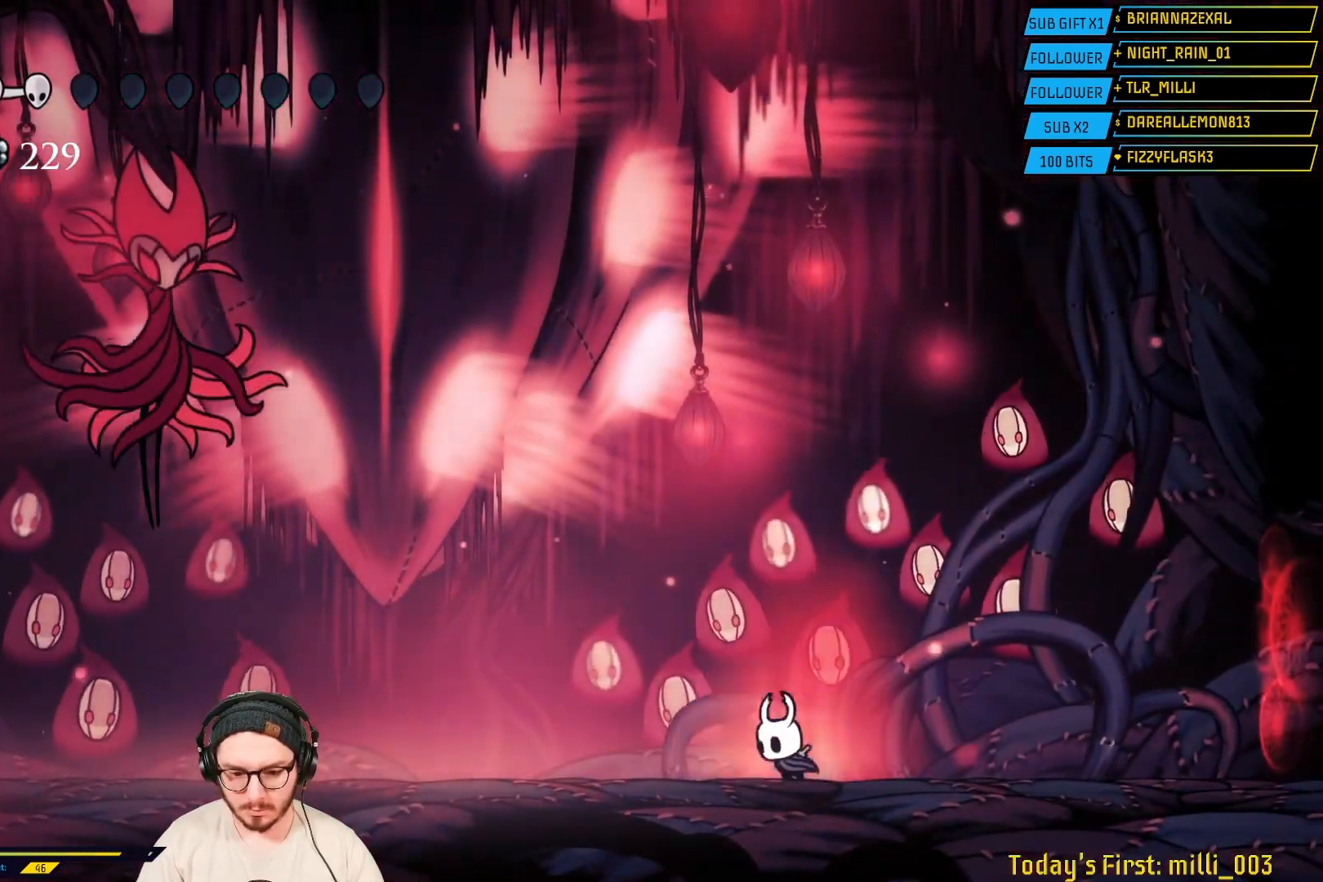
{"buttons": [], "left_stick": "left", "right_stick": "center", "events": []}
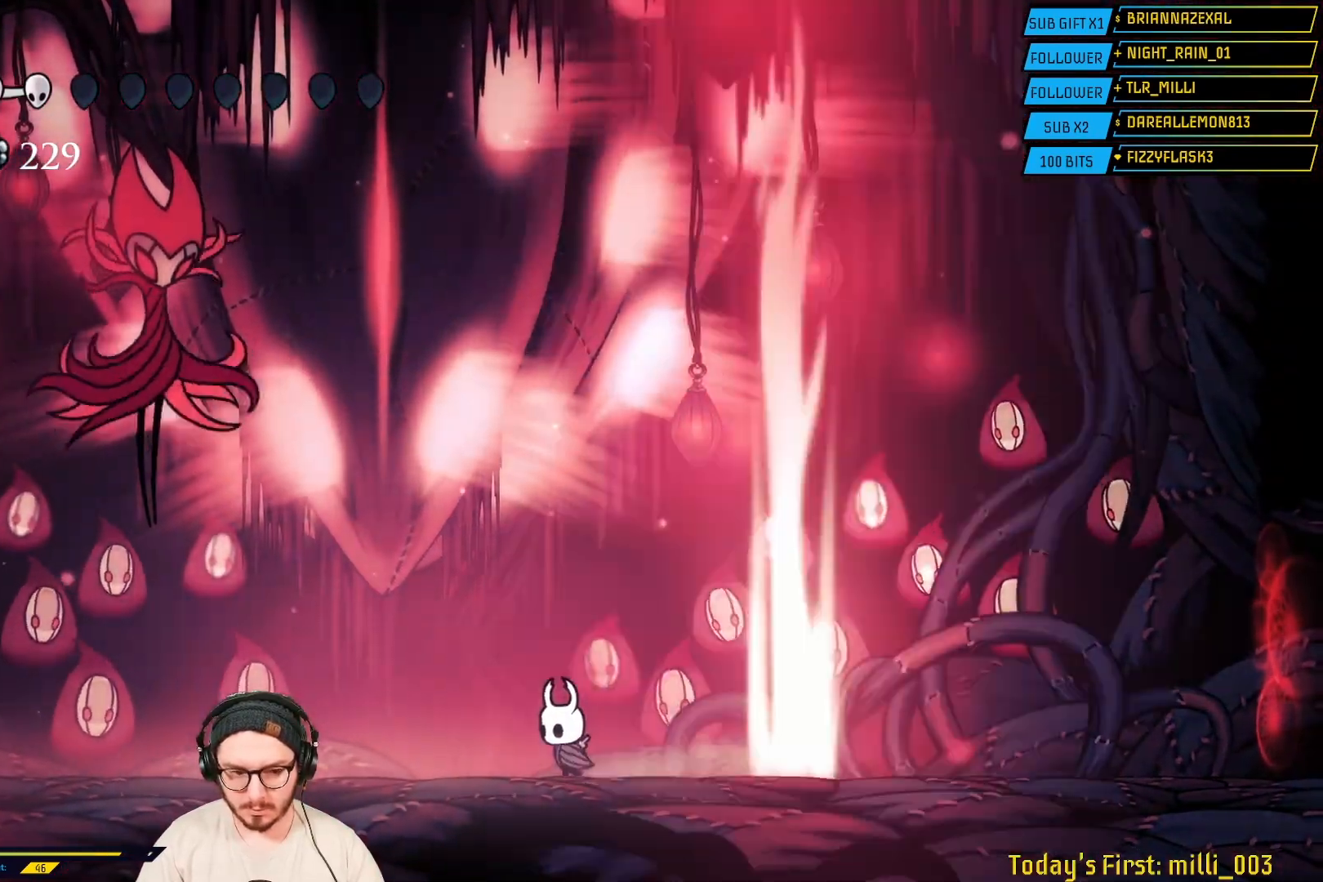
{"buttons": [], "left_stick": "left", "right_stick": "center", "events": [[383, "L2", "down"], [483, "L2", "up"]]}
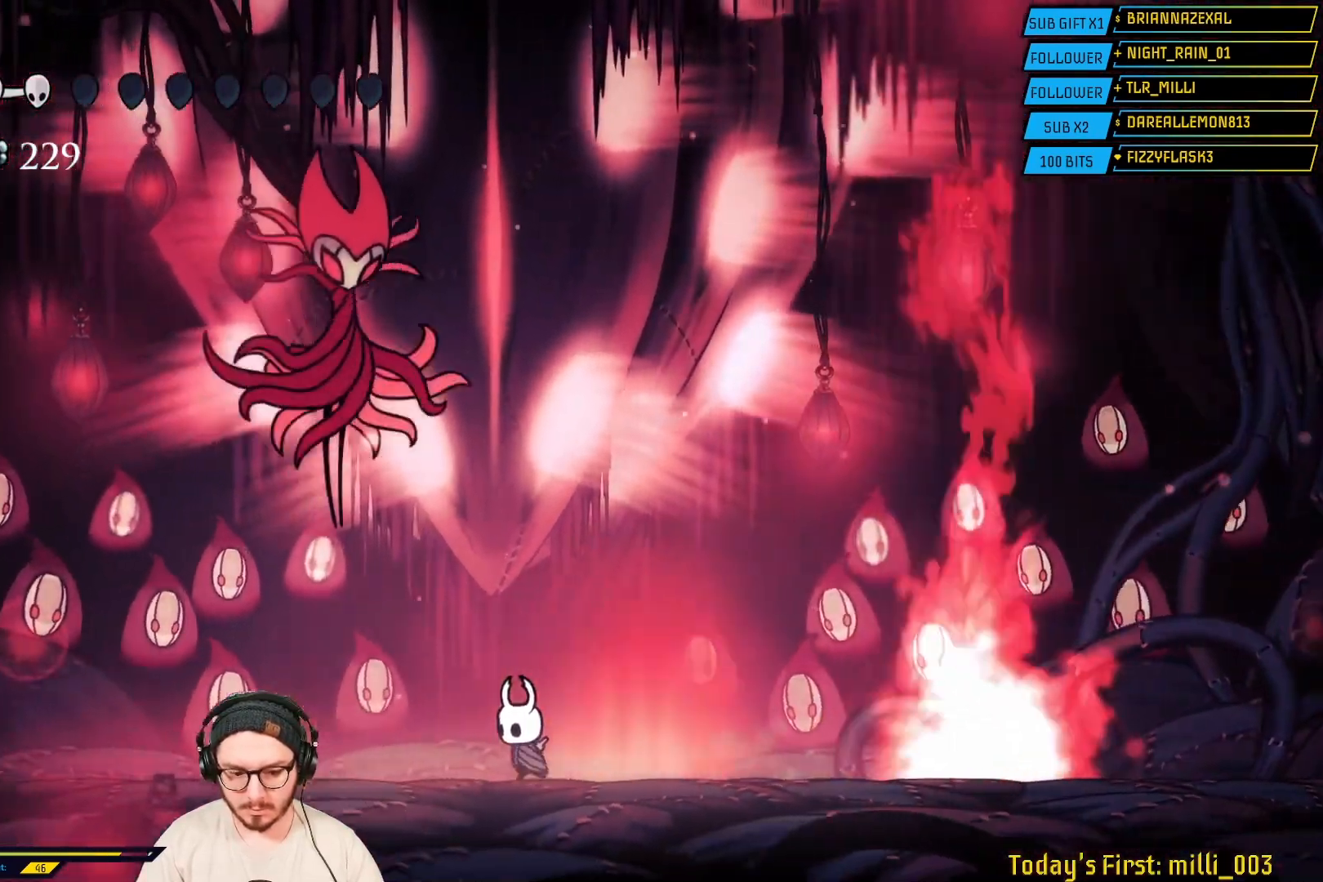
{"buttons": [], "left_stick": "up-left", "right_stick": "center", "events": [[333, "A", "down"], [350, "left_stick", "up-left"], [483, "A", "up"]]}
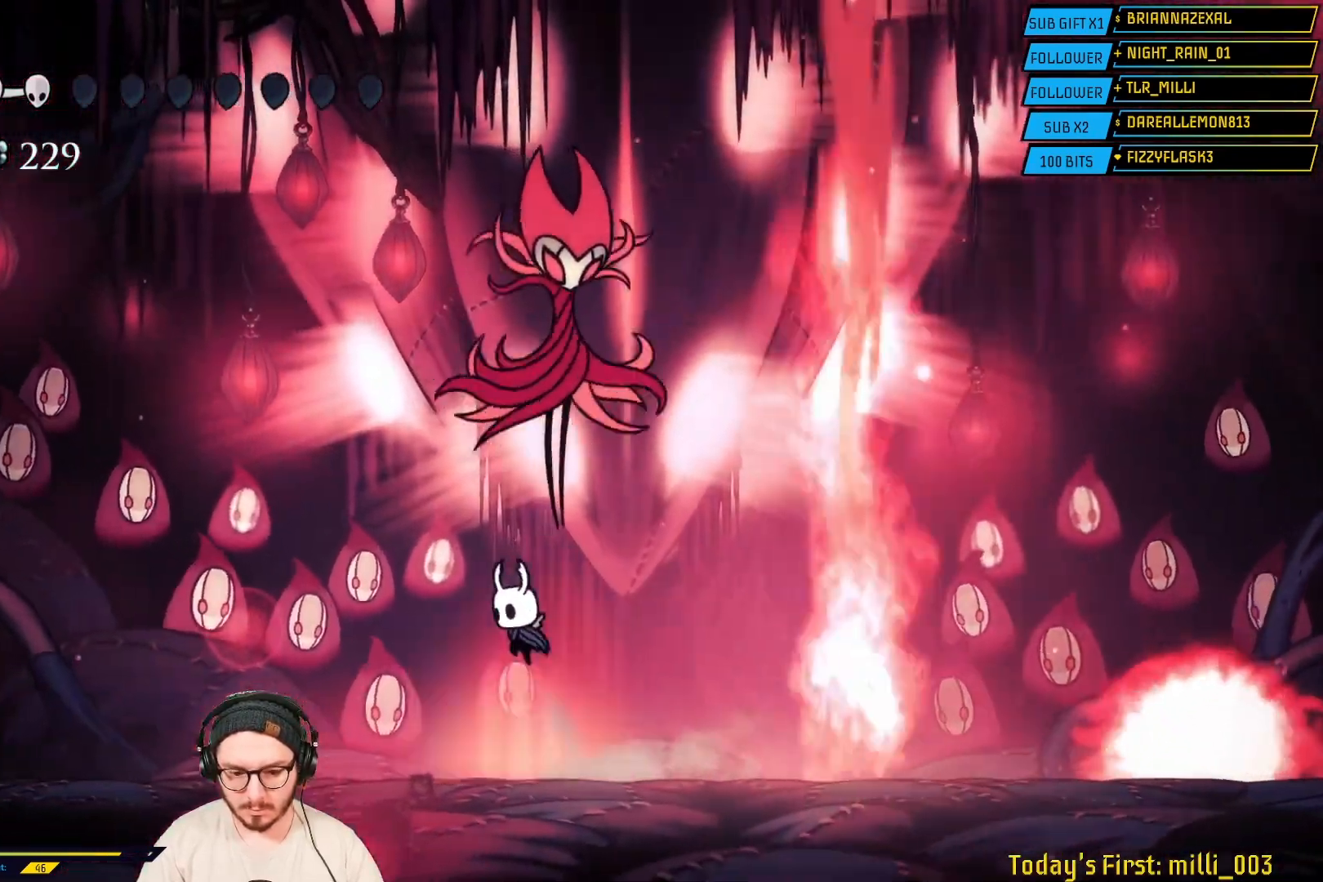
{"buttons": [], "left_stick": "up-left", "right_stick": "center", "events": [[17, "X", "down"], [150, "X", "up"]]}
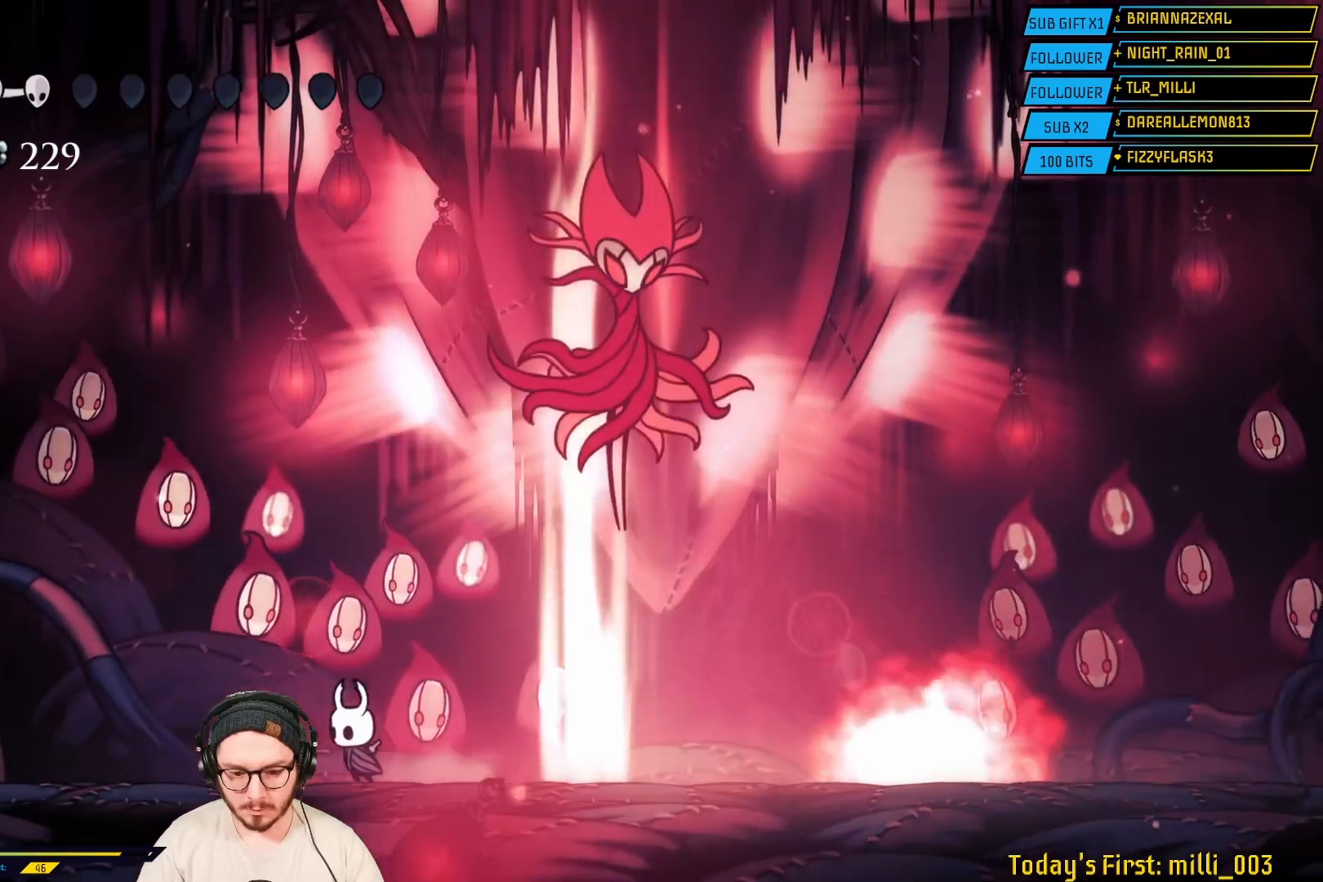
{"buttons": [], "left_stick": "up-left", "right_stick": "center", "events": []}
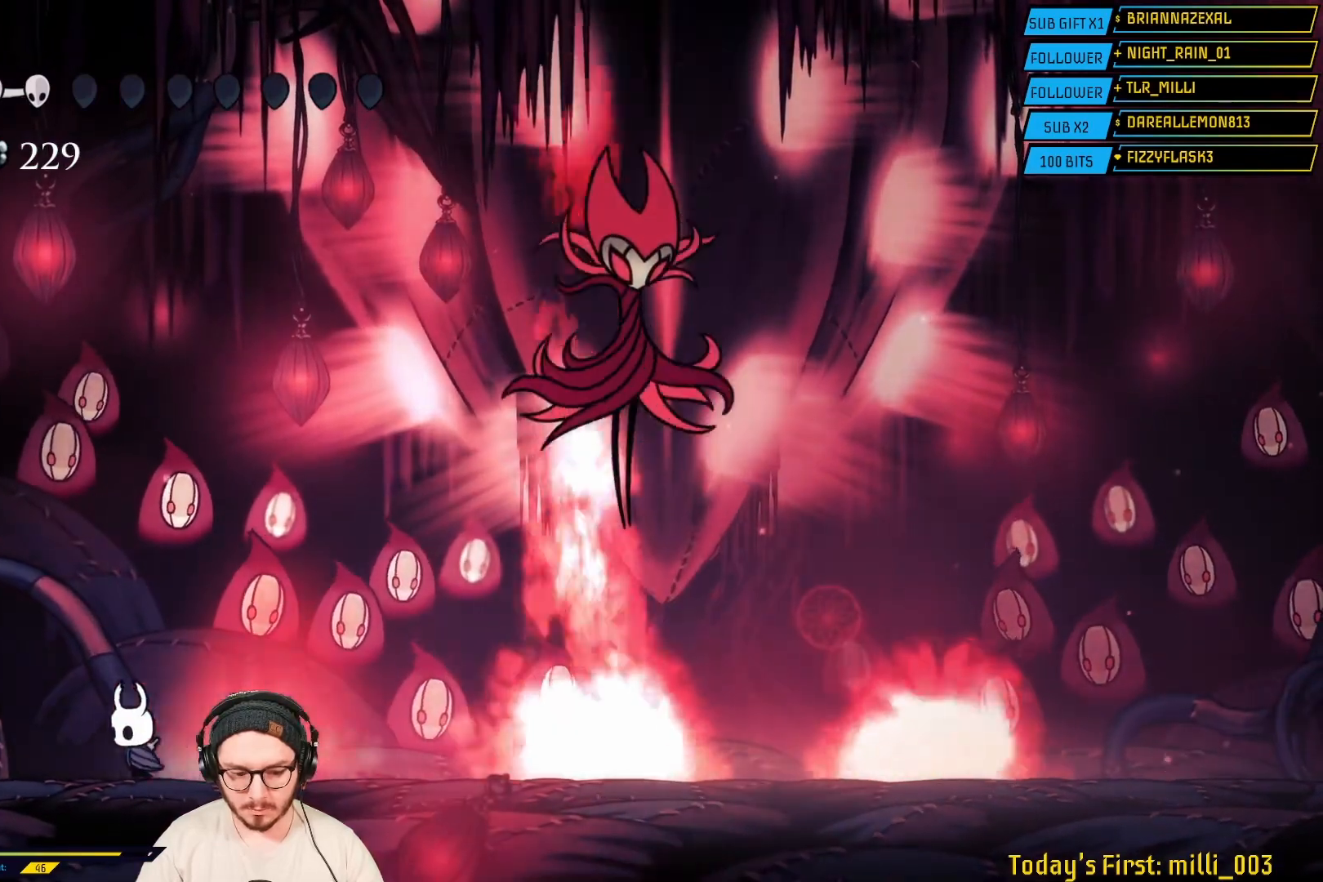
{"buttons": [], "left_stick": "center", "right_stick": "center", "events": [[367, "left_stick", "right"], [483, "left_stick", "center"]]}
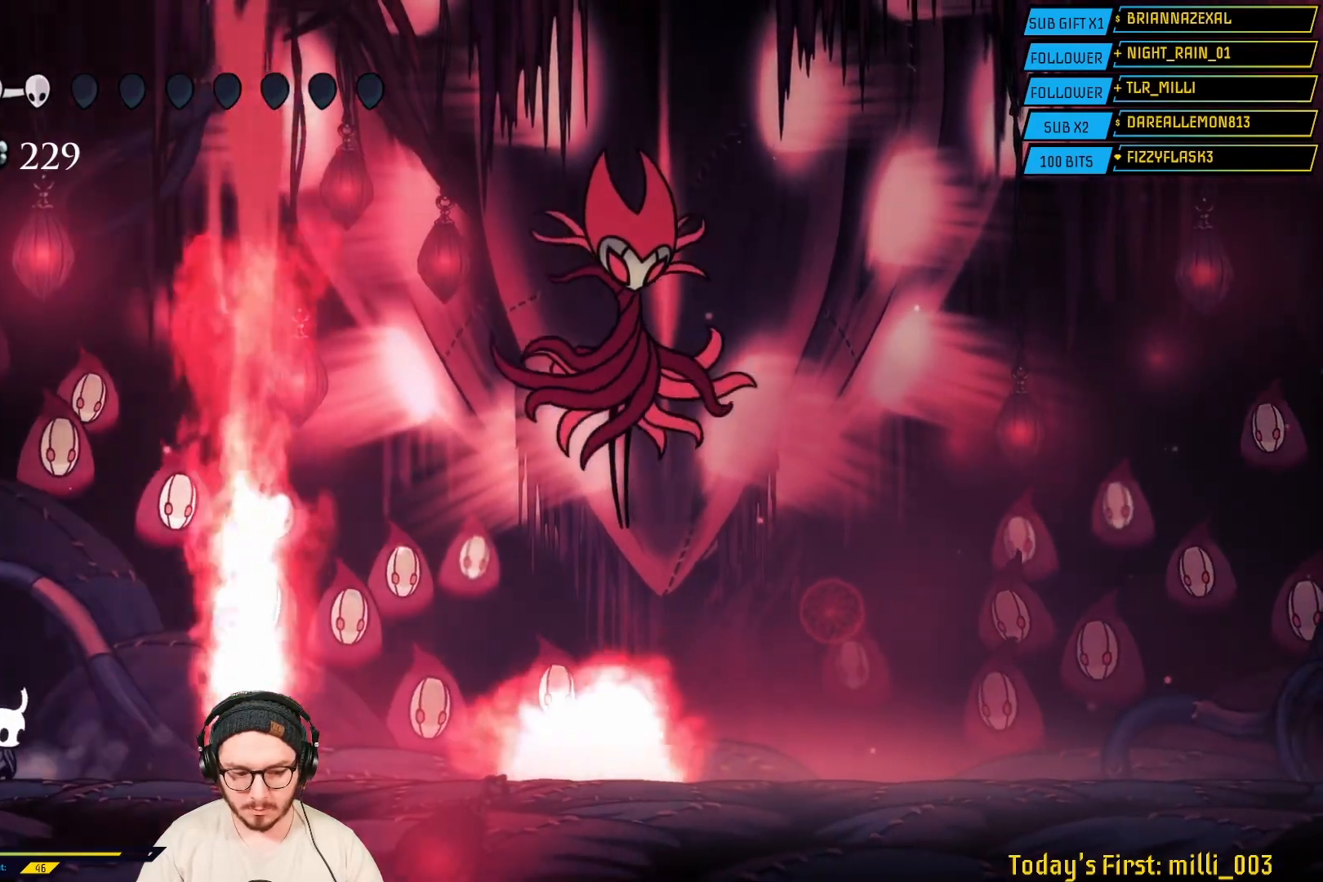
{"buttons": [], "left_stick": "center", "right_stick": "center", "events": []}
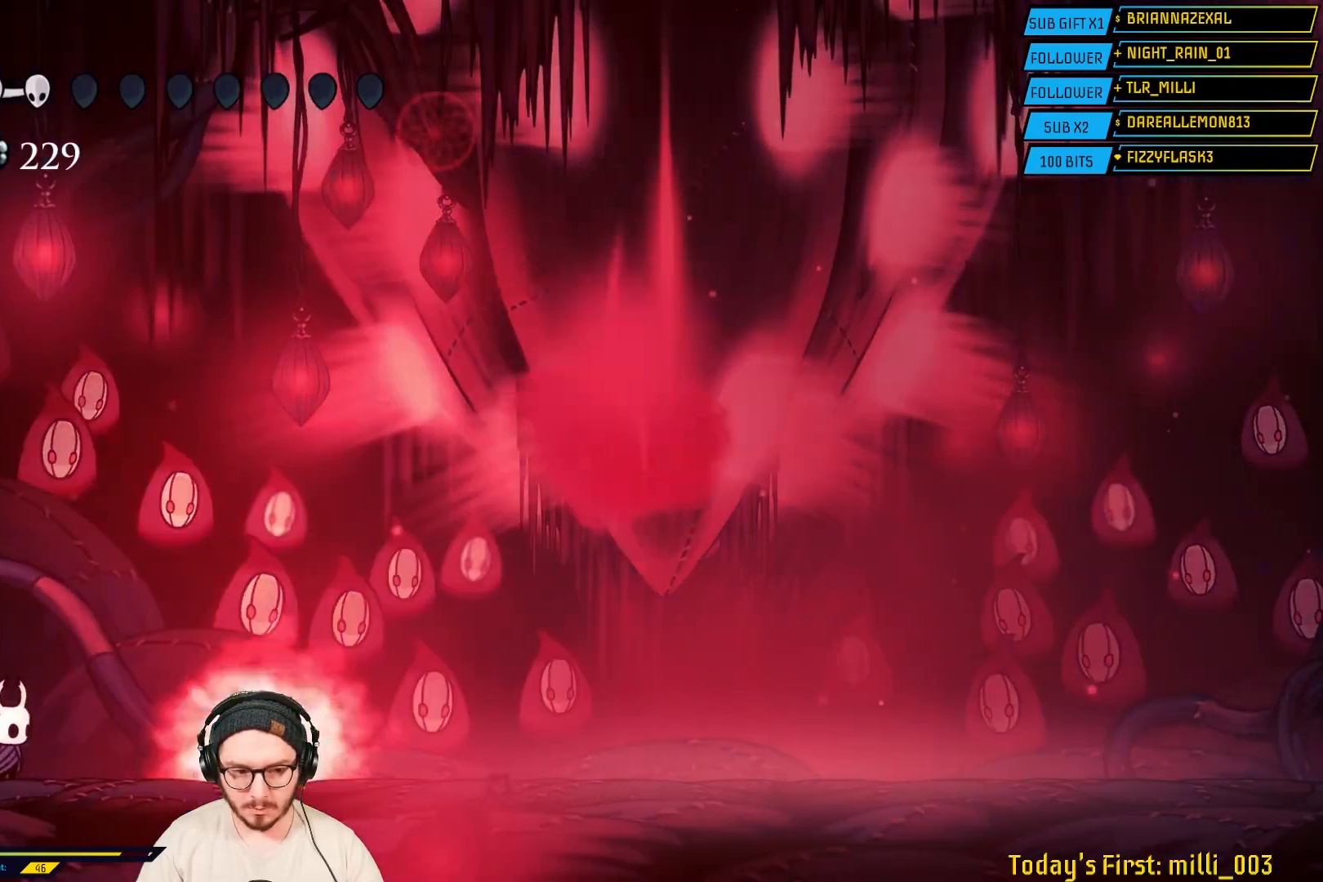
{"buttons": [], "left_stick": "center", "right_stick": "center", "events": [[133, "left_stick", "right"], [283, "left_stick", "center"]]}
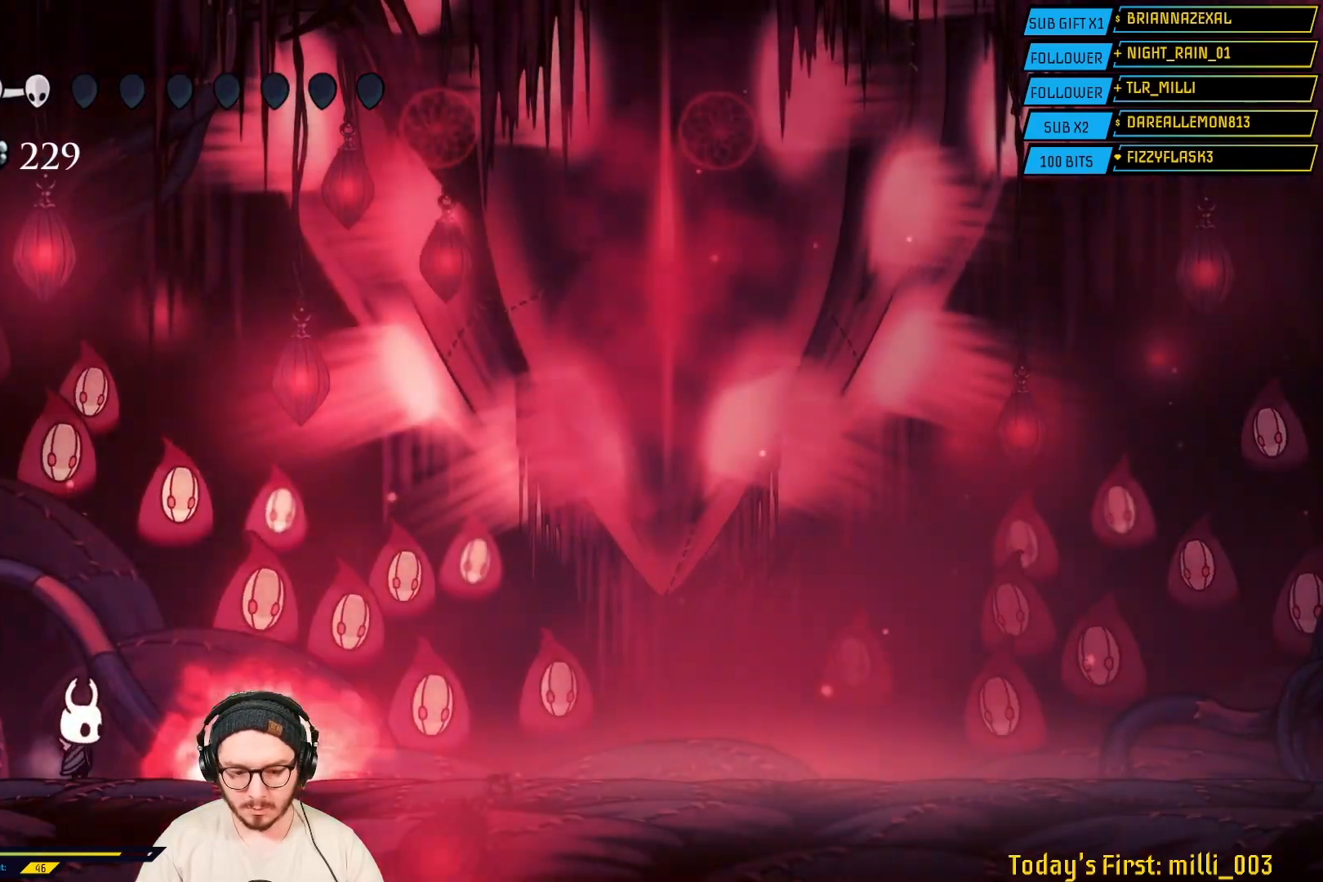
{"buttons": [], "left_stick": "center", "right_stick": "center", "events": []}
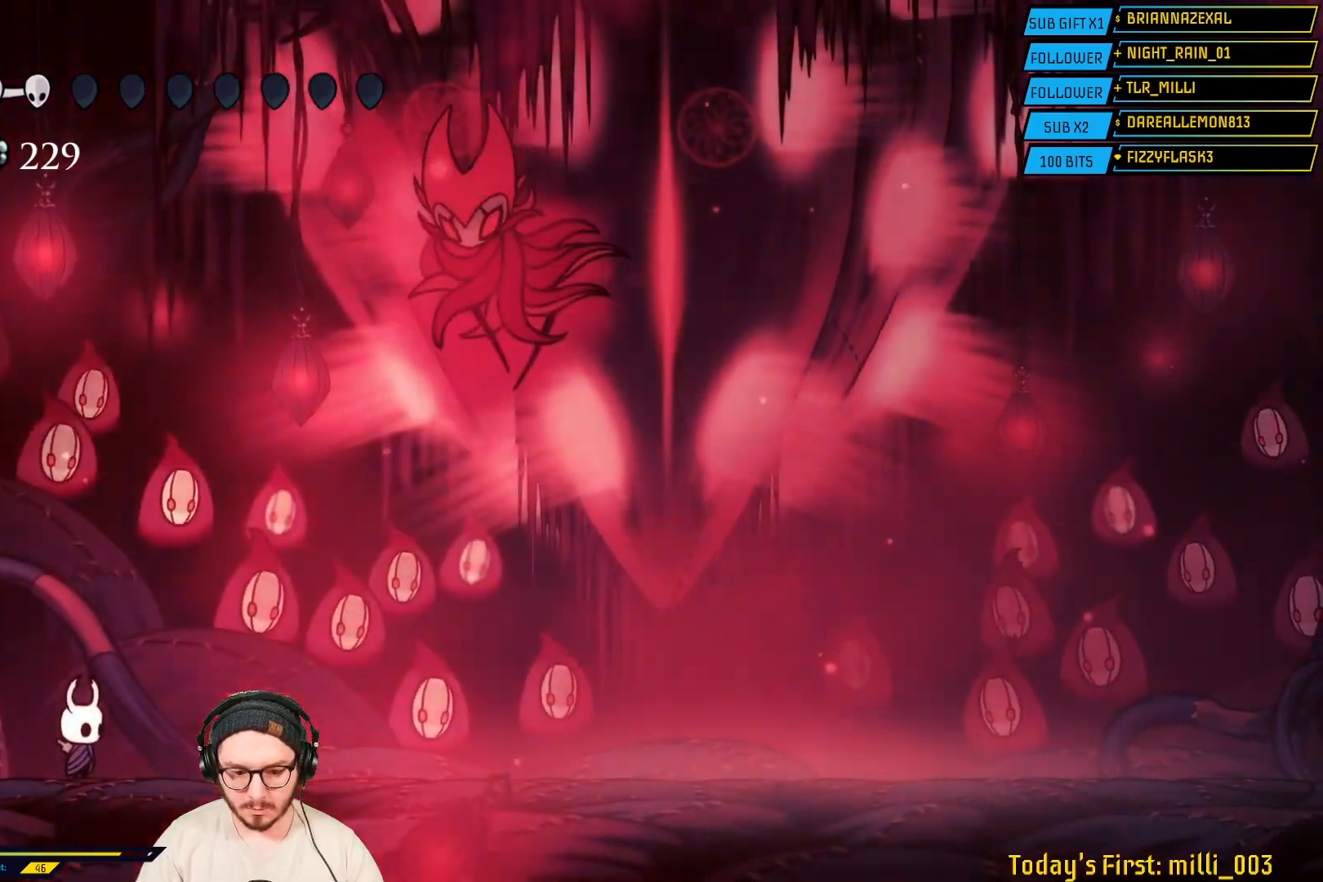
{"buttons": [], "left_stick": "right", "right_stick": "center", "events": [[17, "left_stick", "right"], [100, "R2", "down"], [333, "R2", "up"]]}
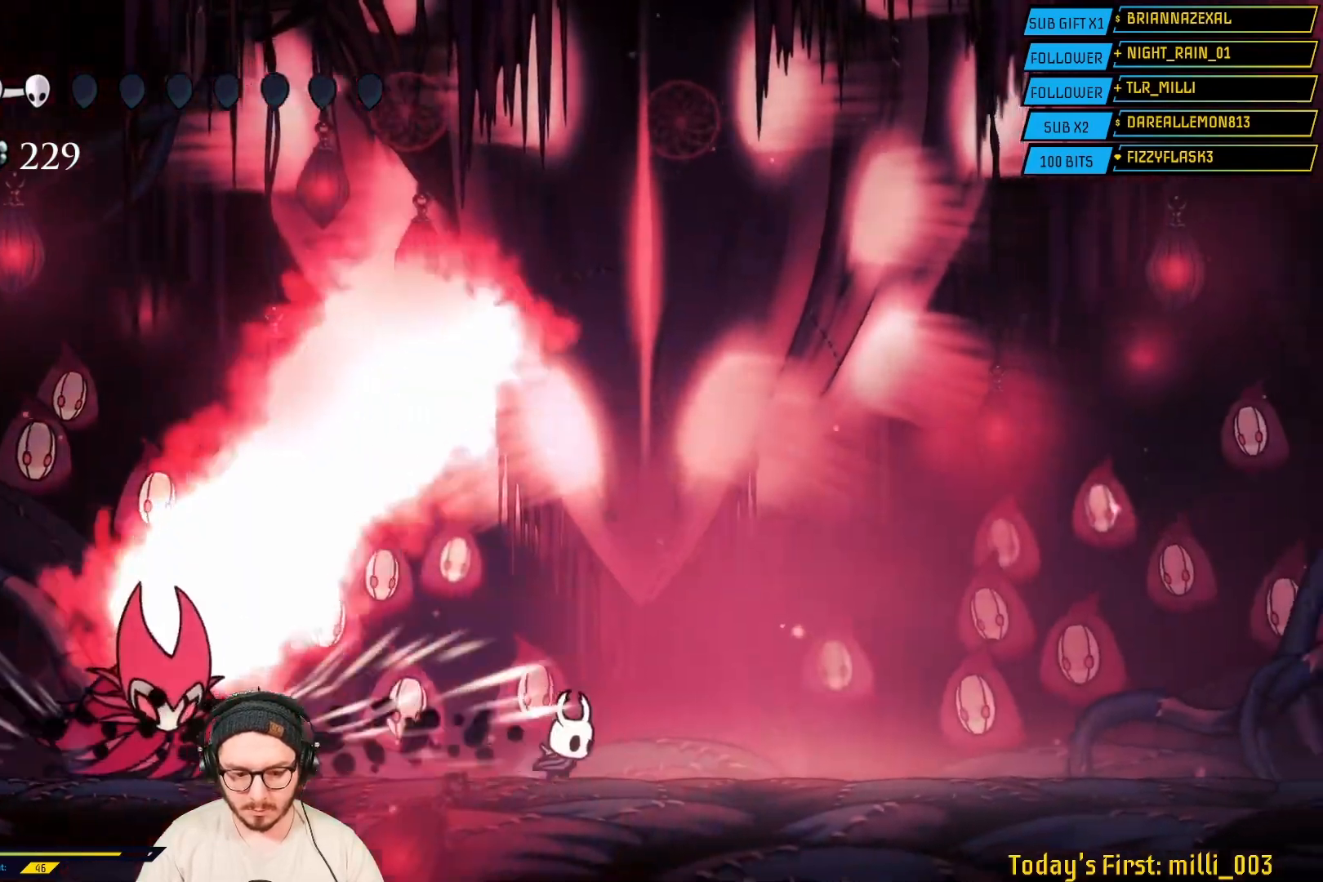
{"buttons": ["X"], "left_stick": "down-right", "right_stick": "center", "events": [[17, "A", "down"], [167, "left_stick", "down-right"], [317, "A", "up"], [367, "X", "down"]]}
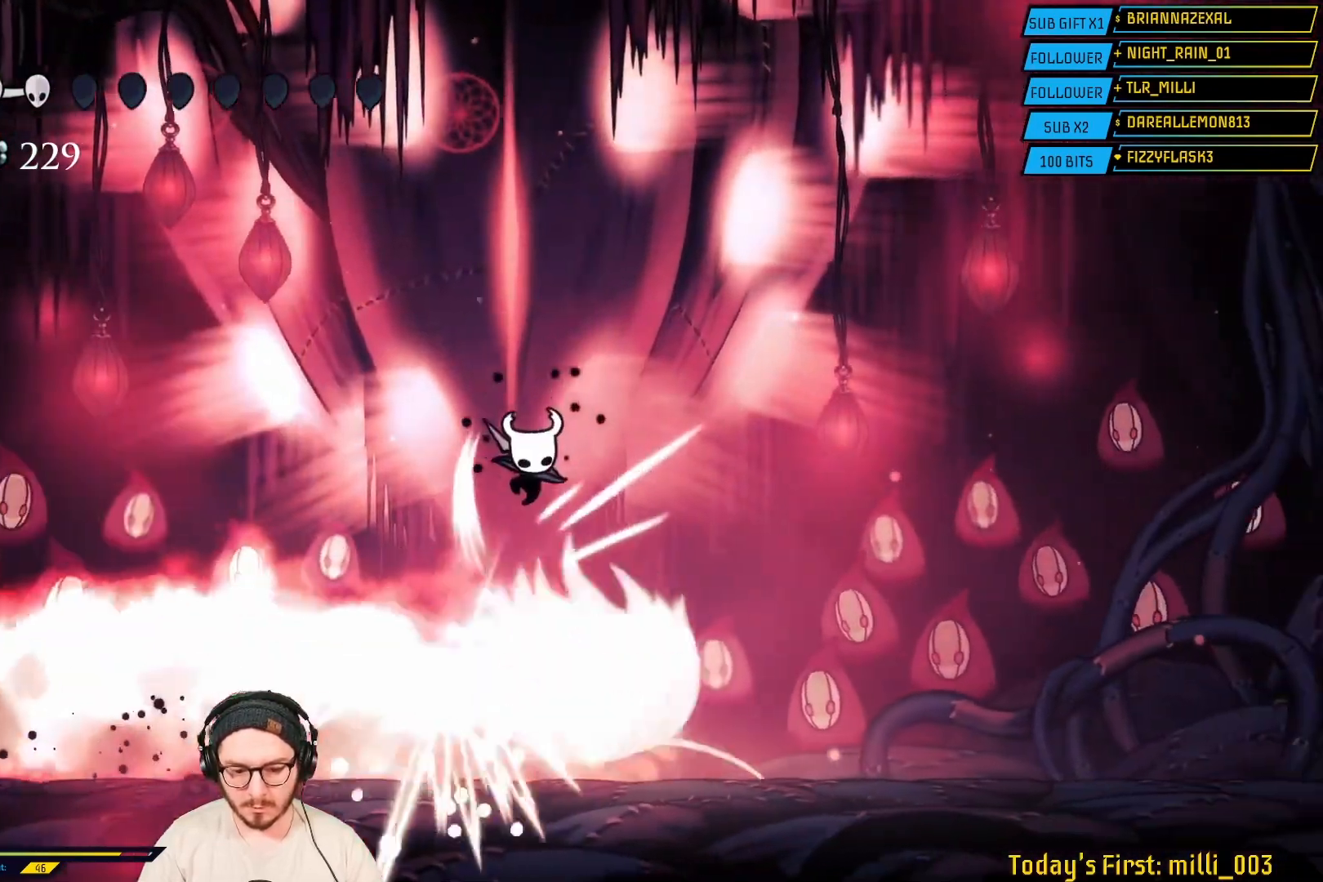
{"buttons": [], "left_stick": "down-right", "right_stick": "center", "events": [[100, "X", "up"], [283, "X", "down"], [483, "X", "up"]]}
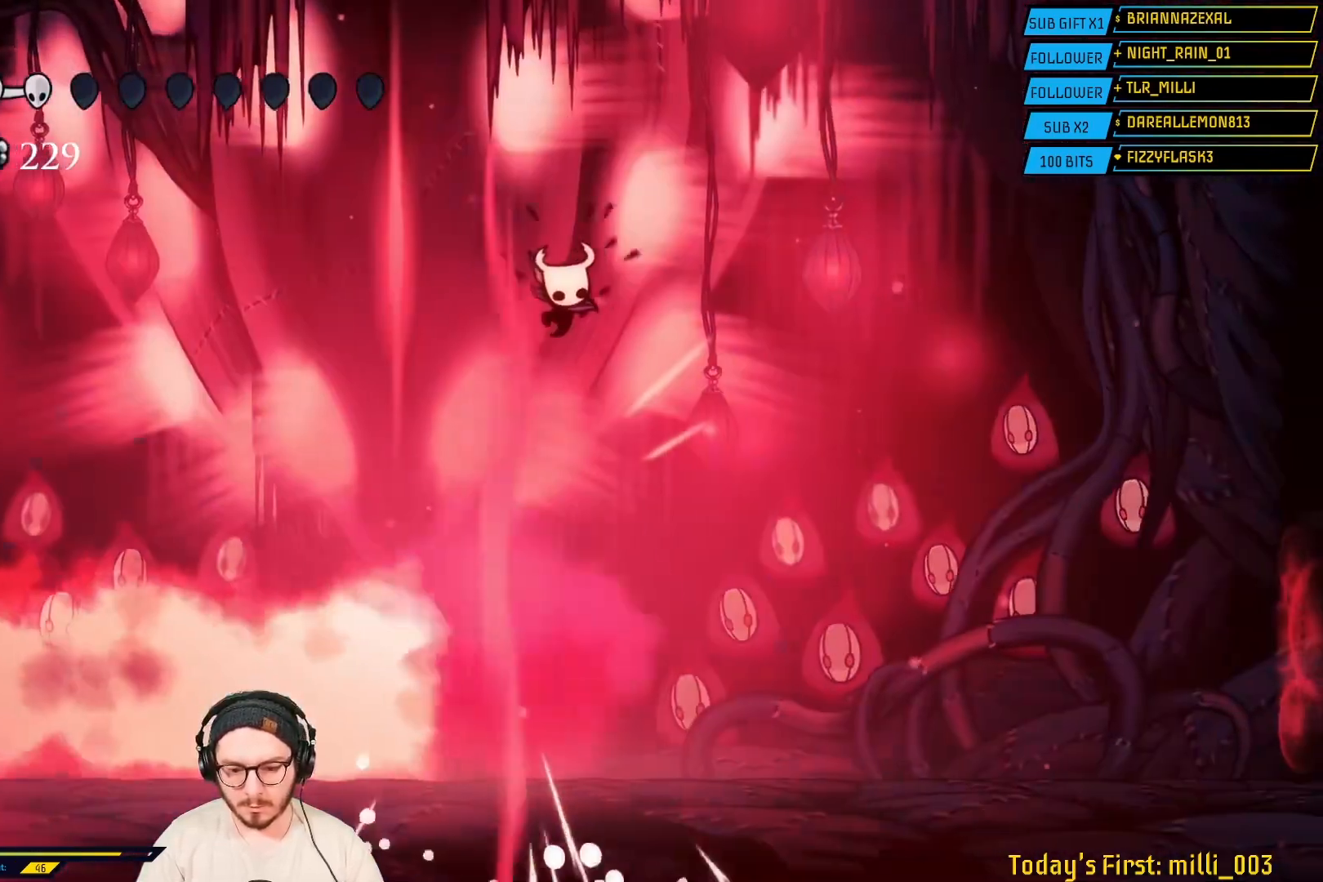
{"buttons": [], "left_stick": "left", "right_stick": "center", "events": [[333, "left_stick", "center"], [483, "left_stick", "left"]]}
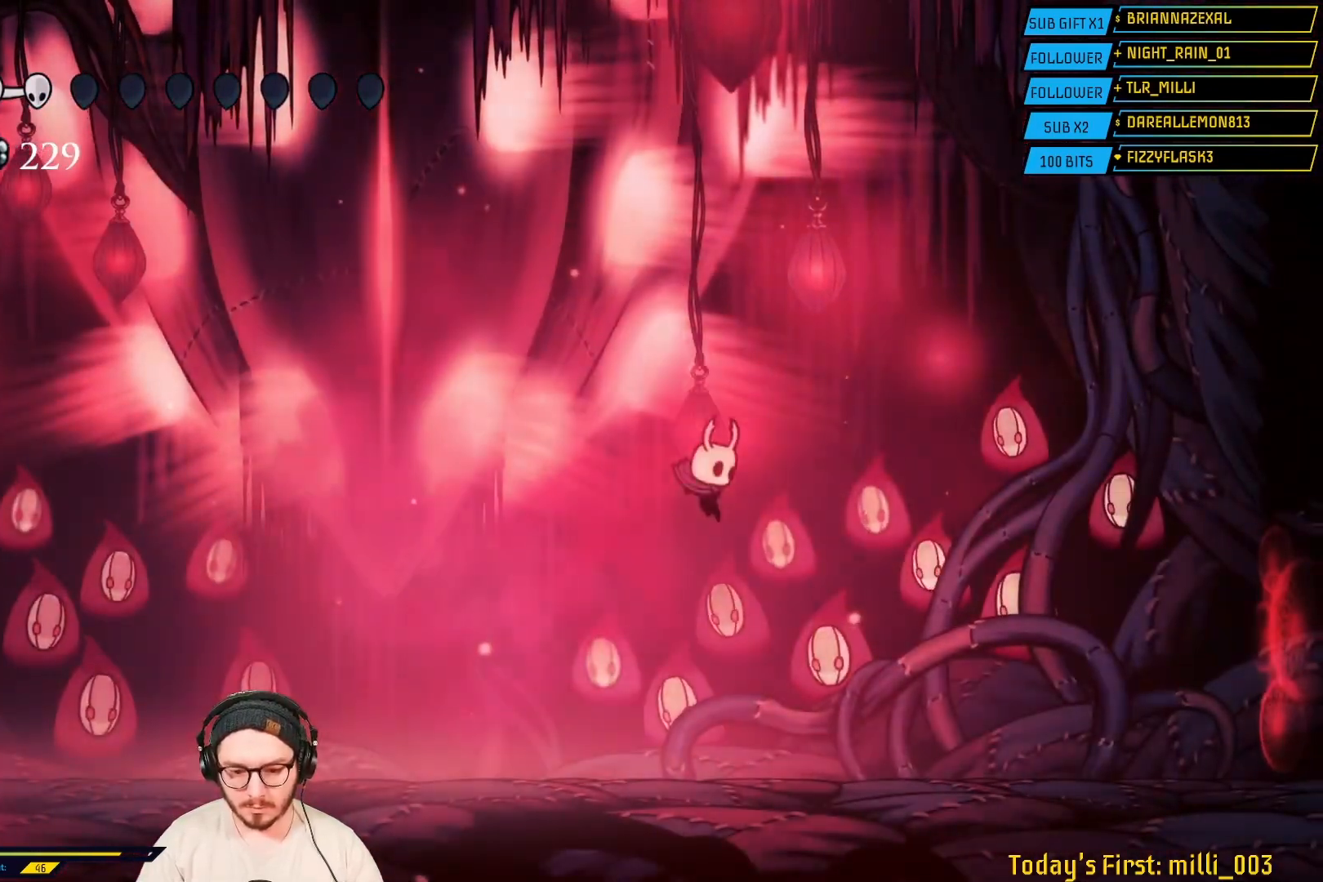
{"buttons": [], "left_stick": "center", "right_stick": "center", "events": [[133, "left_stick", "center"]]}
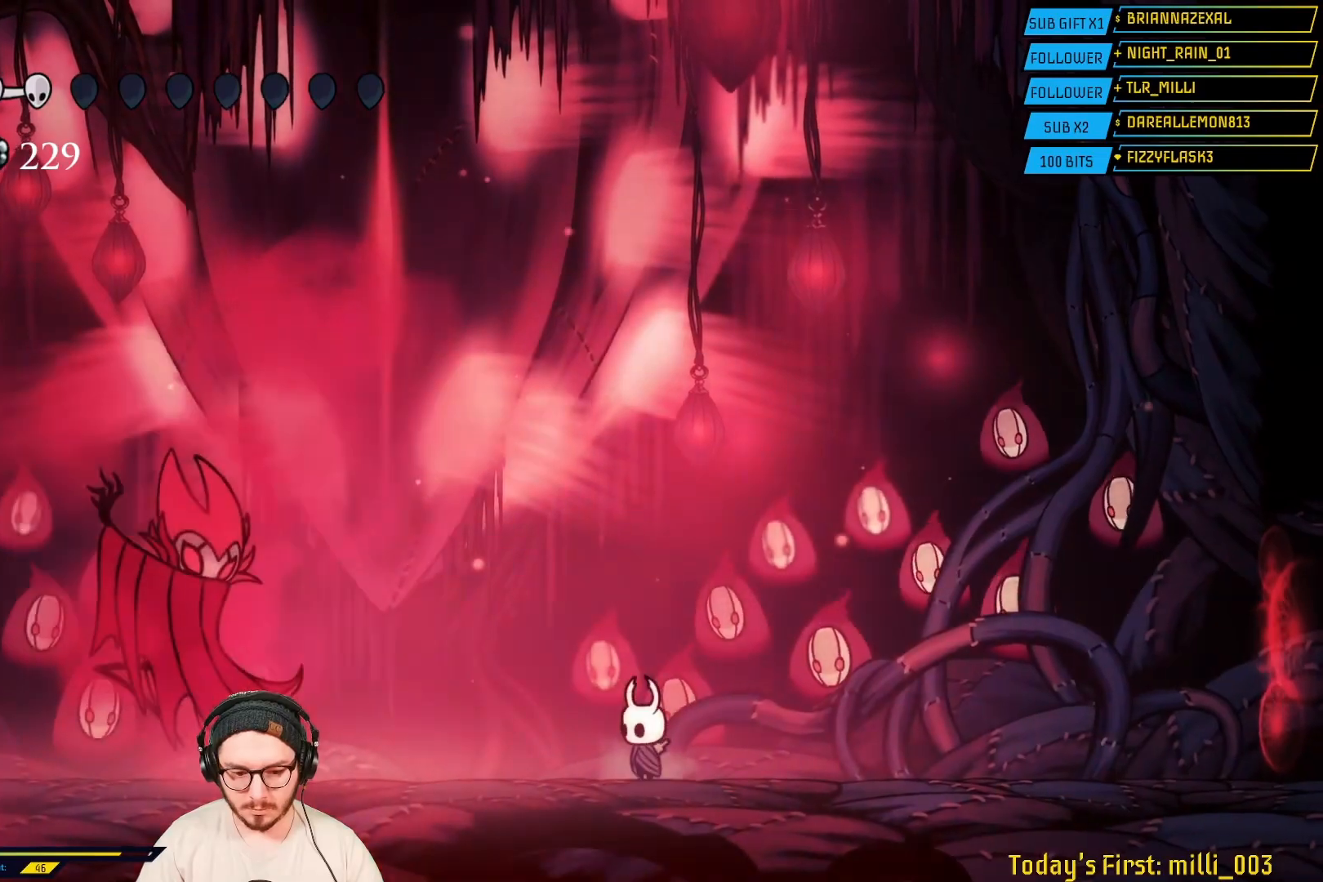
{"buttons": [], "left_stick": "left", "right_stick": "center", "events": [[117, "left_stick", "left"], [267, "R2", "down"], [500, "R2", "up"]]}
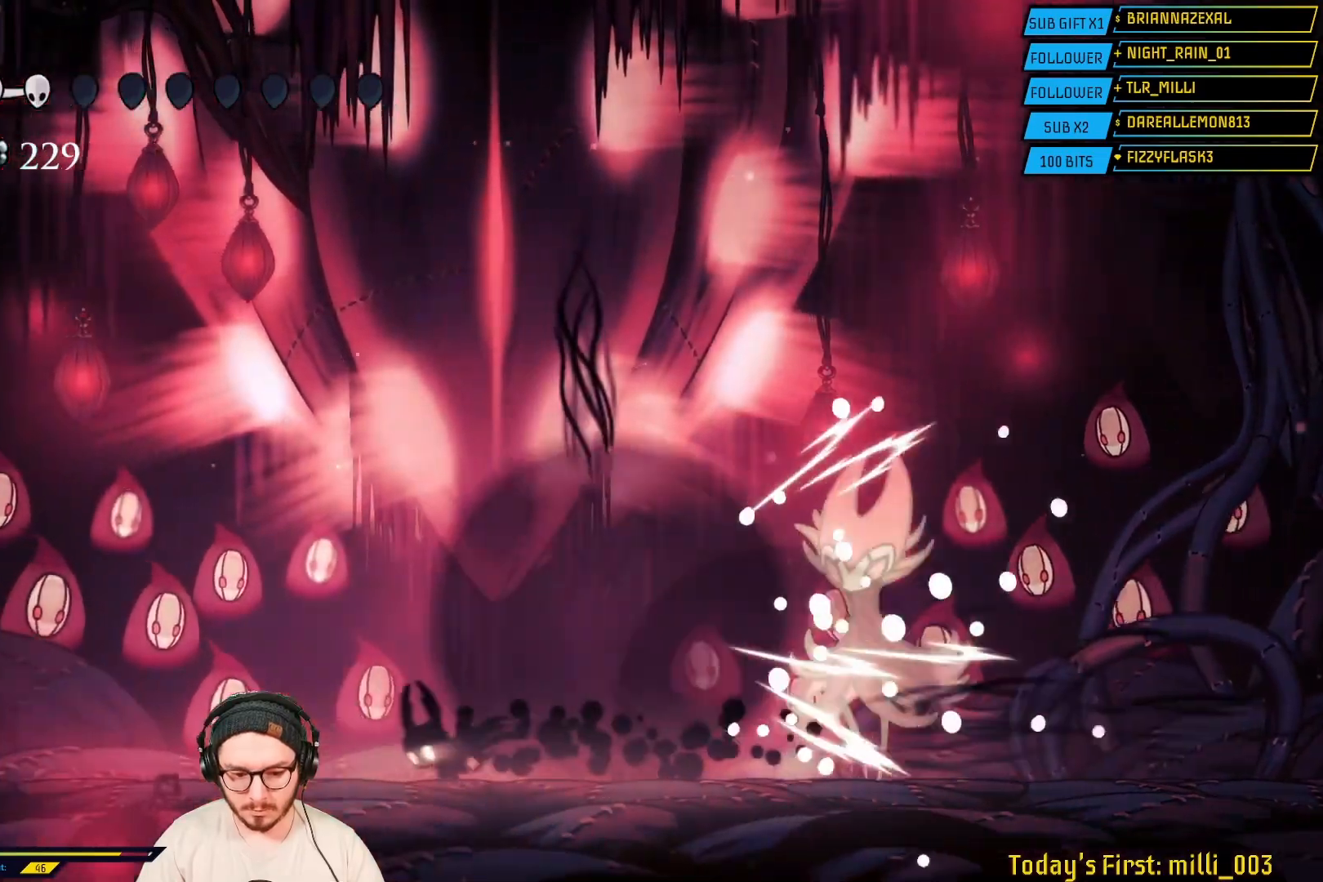
{"buttons": [], "left_stick": "center", "right_stick": "center", "events": [[100, "left_stick", "center"]]}
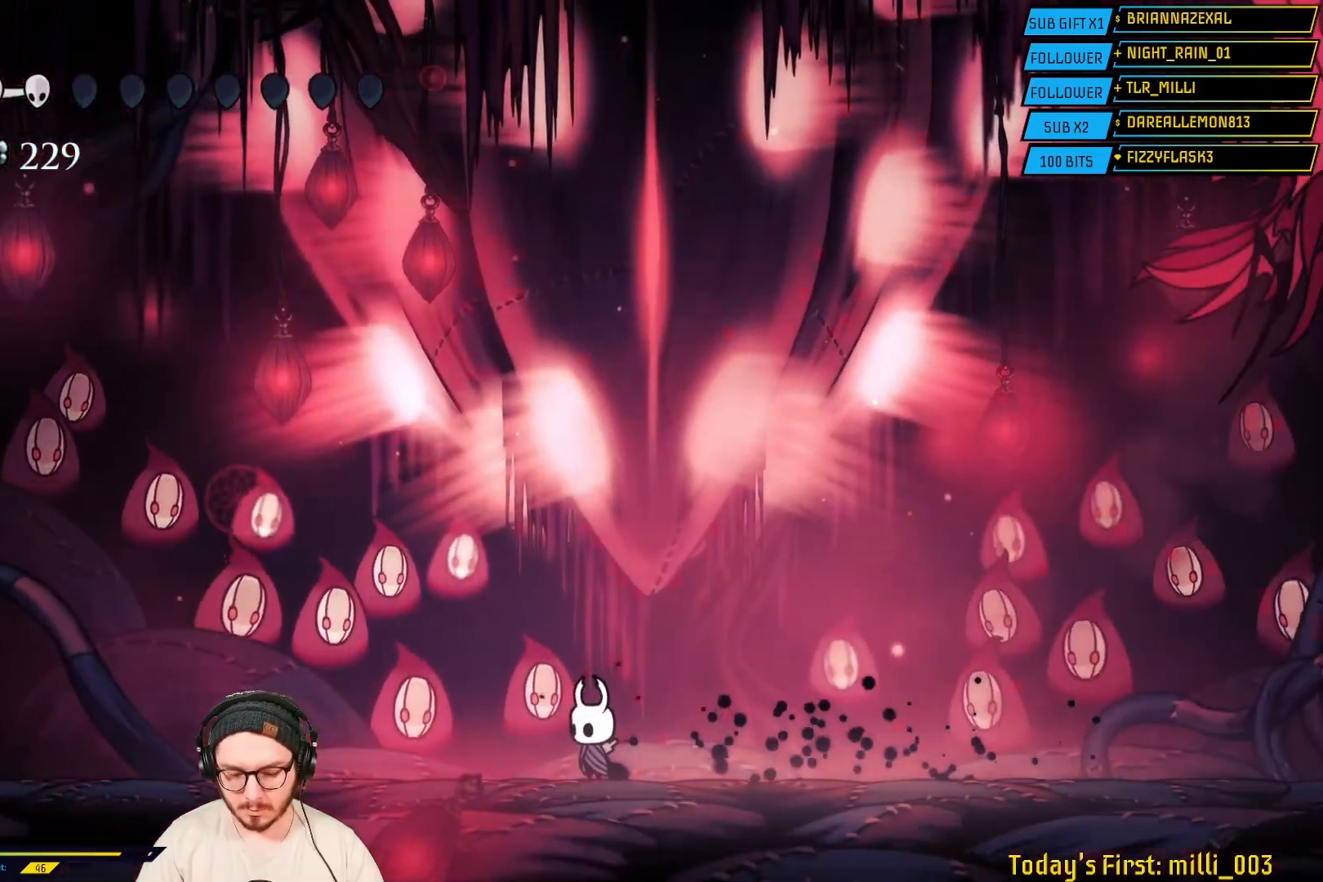
{"buttons": [], "left_stick": "center", "right_stick": "center", "events": [[133, "left_stick", "right"], [250, "left_stick", "center"]]}
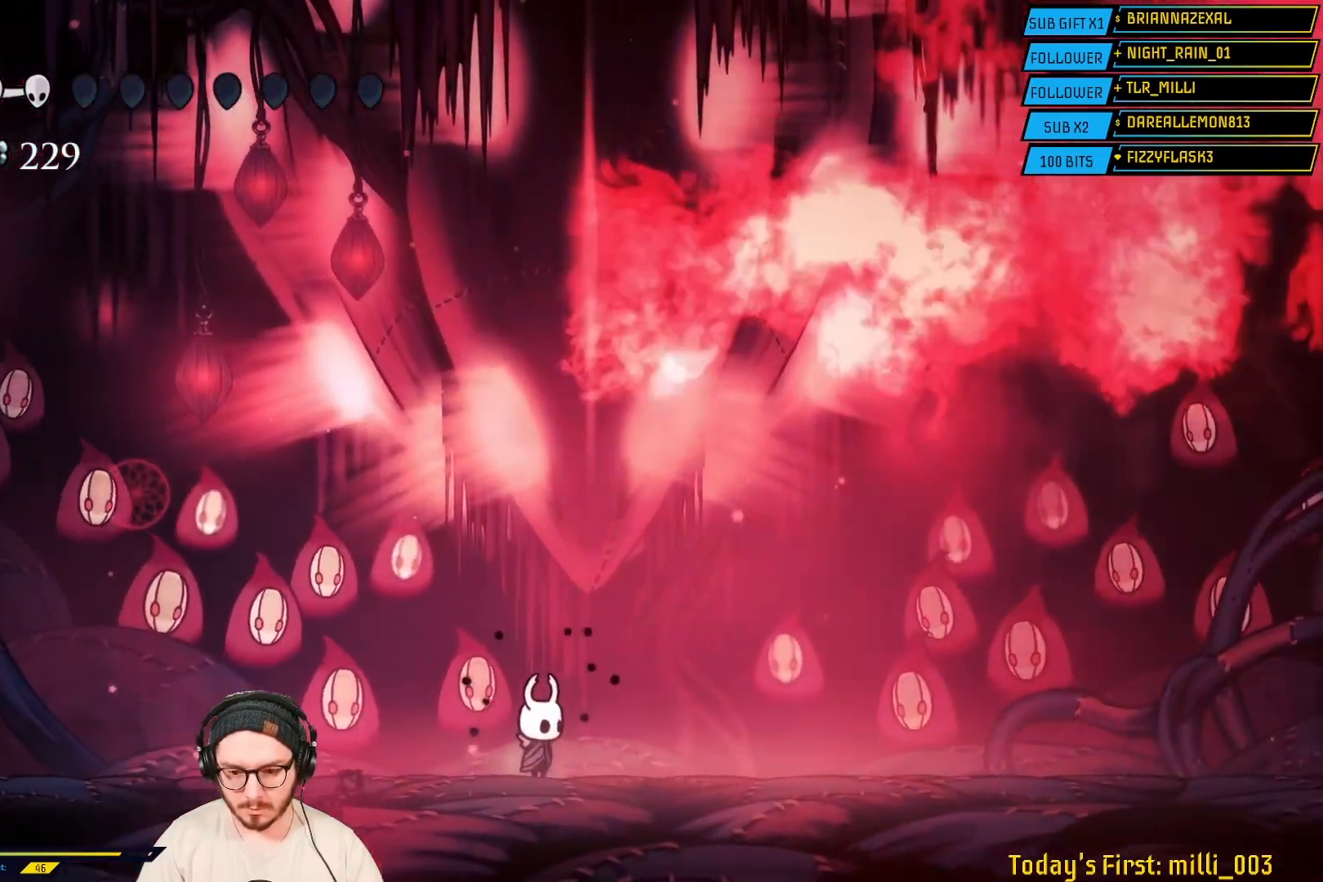
{"buttons": [], "left_stick": "center", "right_stick": "center", "events": []}
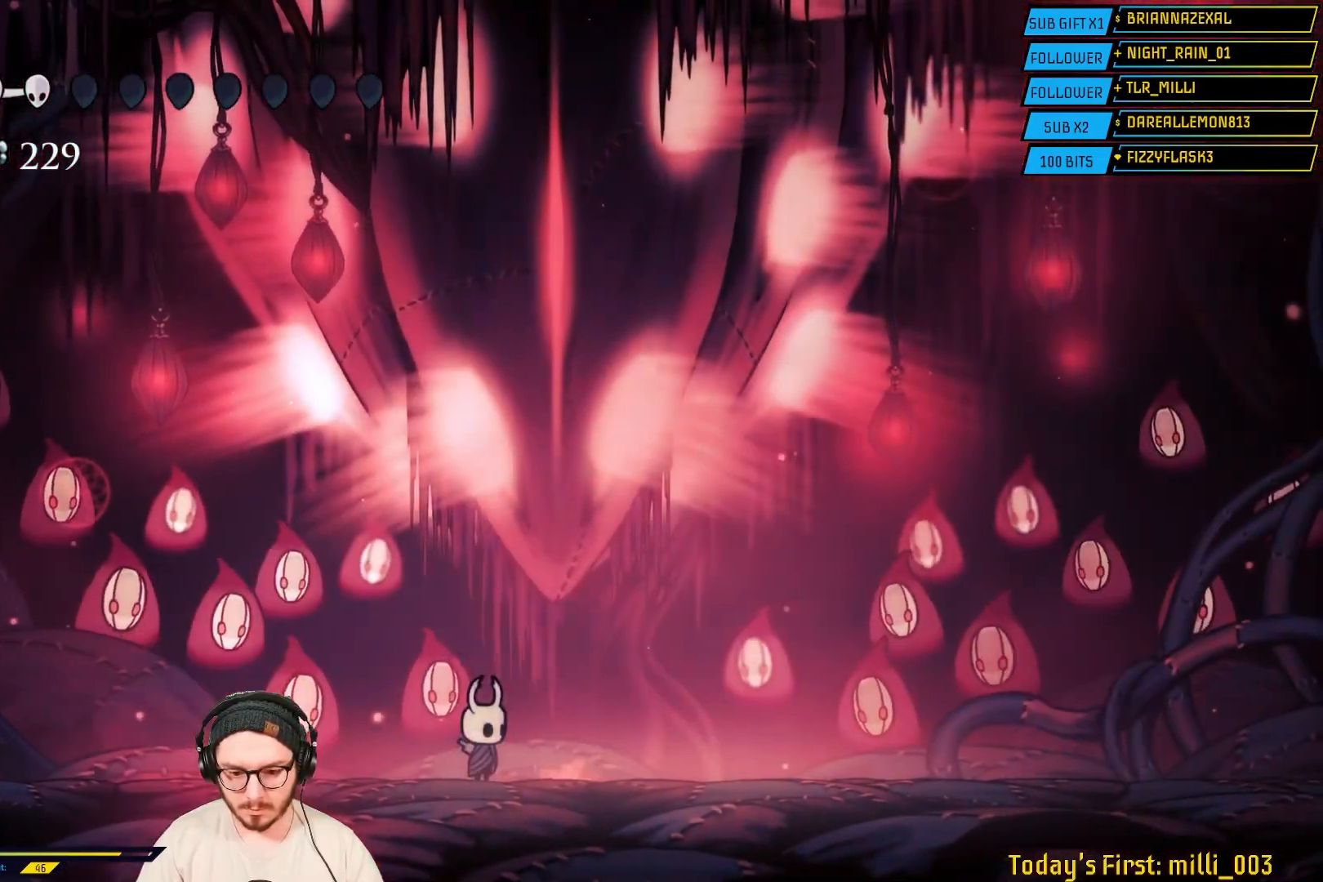
{"buttons": [], "left_stick": "center", "right_stick": "center", "events": []}
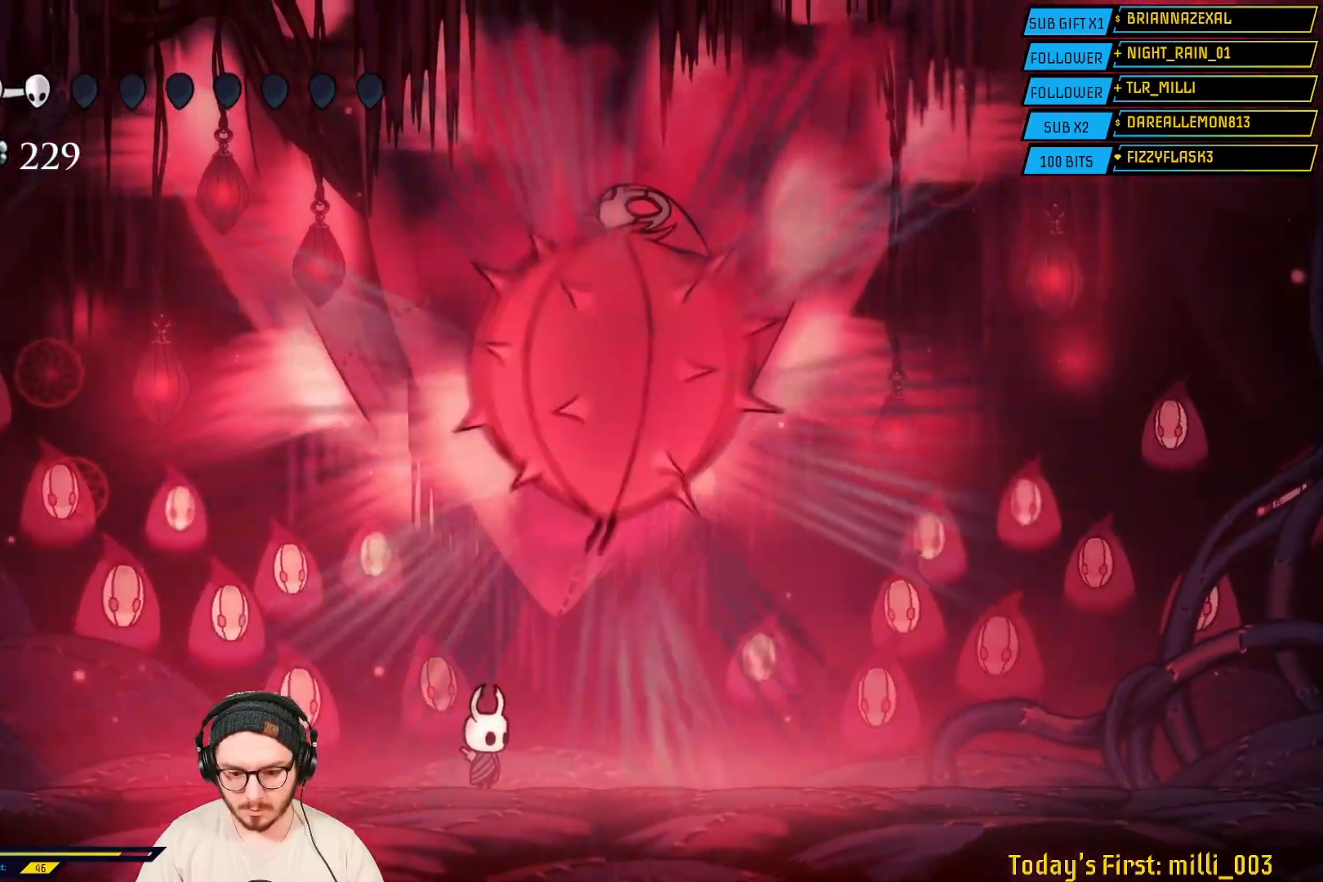
{"buttons": [], "left_stick": "right", "right_stick": "center", "events": [[167, "left_stick", "right"], [217, "R2", "down"], [417, "R2", "up"]]}
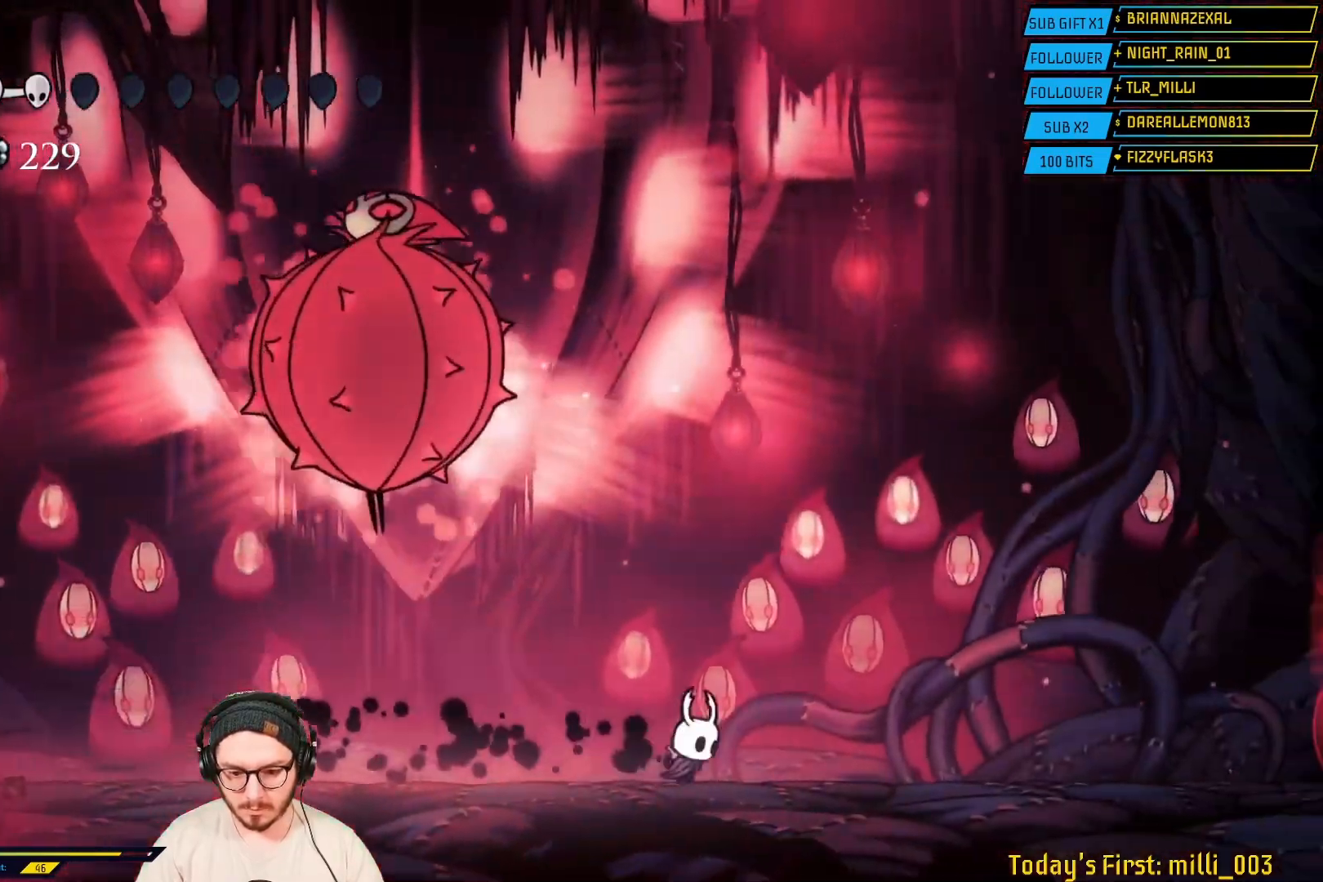
{"buttons": [], "left_stick": "right", "right_stick": "center"}
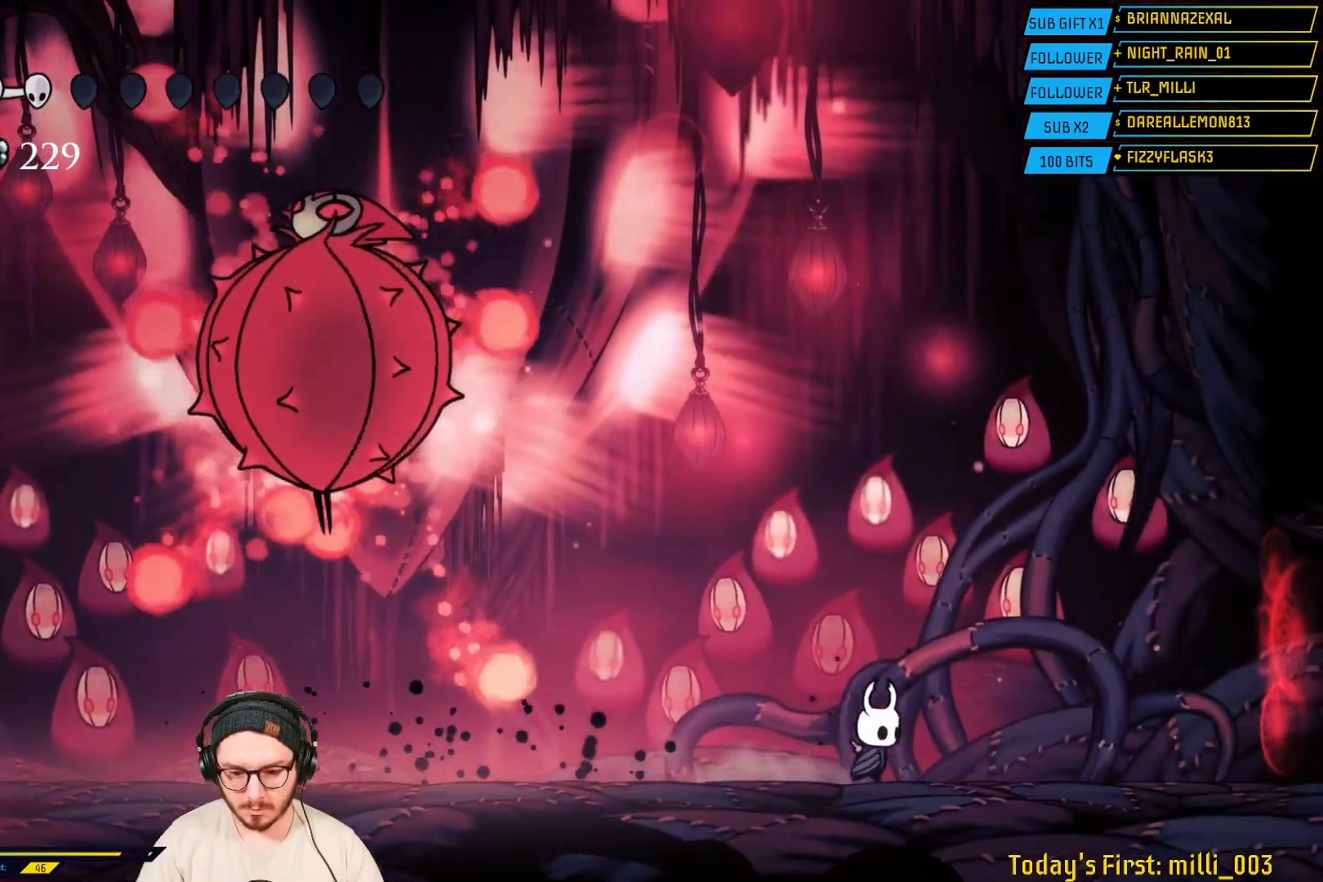
{"buttons": ["A"], "left_stick": "left", "right_stick": "center", "events": [[400, "A", "down"], [450, "left_stick", "left"]]}
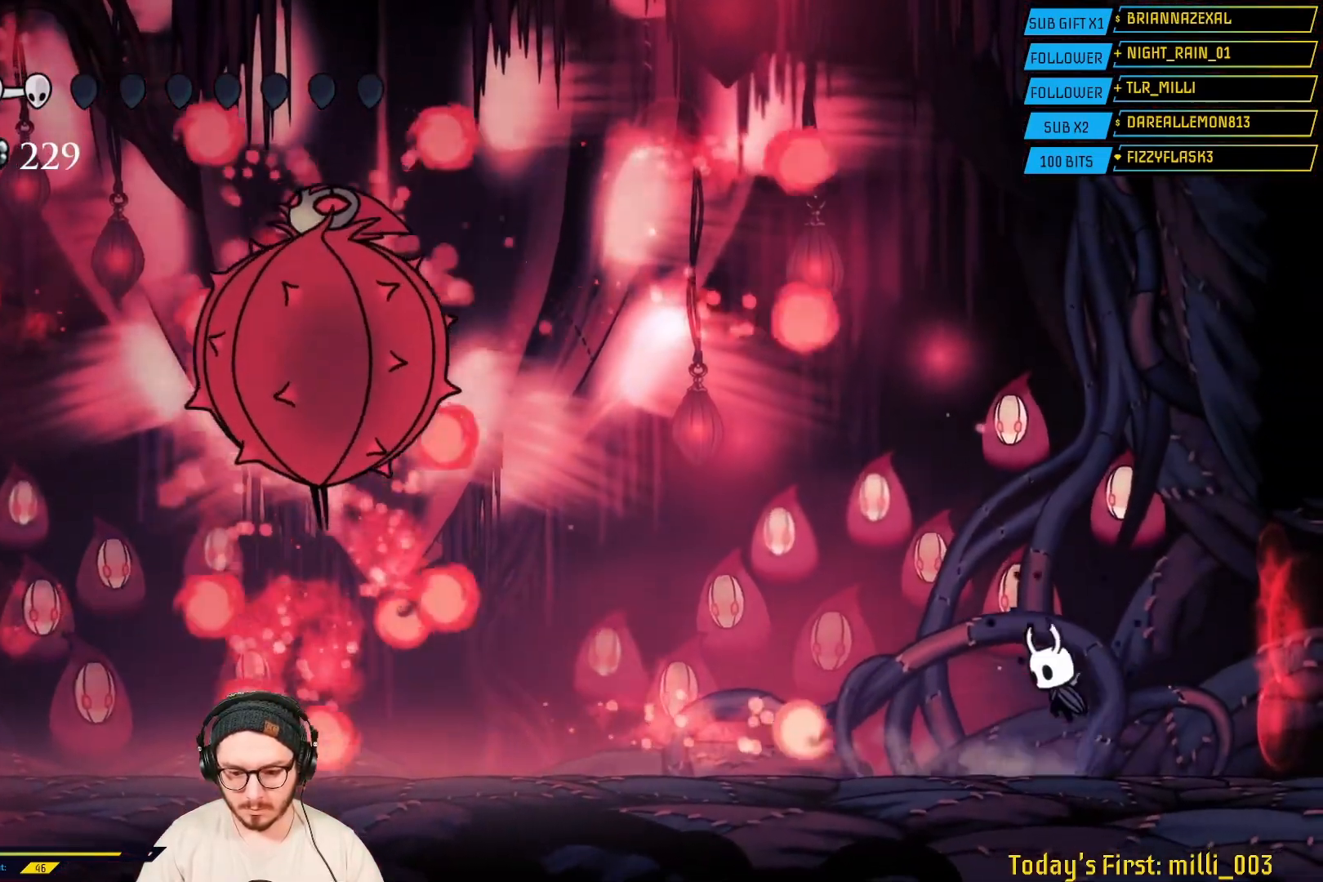
{"buttons": [], "left_stick": "center", "right_stick": "center", "events": [[117, "A", "up"], [133, "left_stick", "center"], [200, "left_stick", "right"], [367, "left_stick", "center"]]}
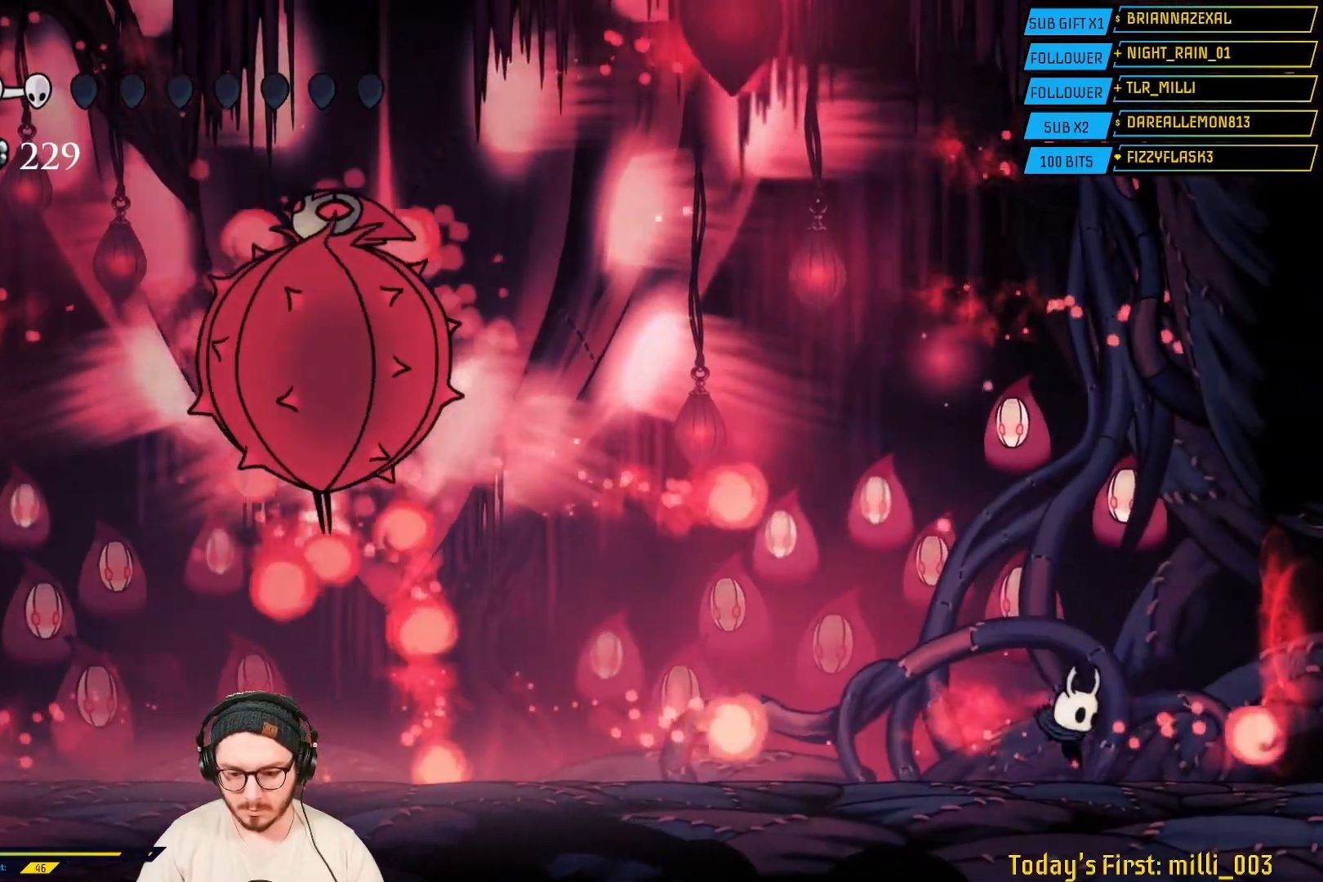
{"buttons": [], "left_stick": "right", "right_stick": "center", "events": [[117, "A", "down"], [150, "left_stick", "left"], [300, "A", "up"], [333, "left_stick", "center"], [417, "left_stick", "right"]]}
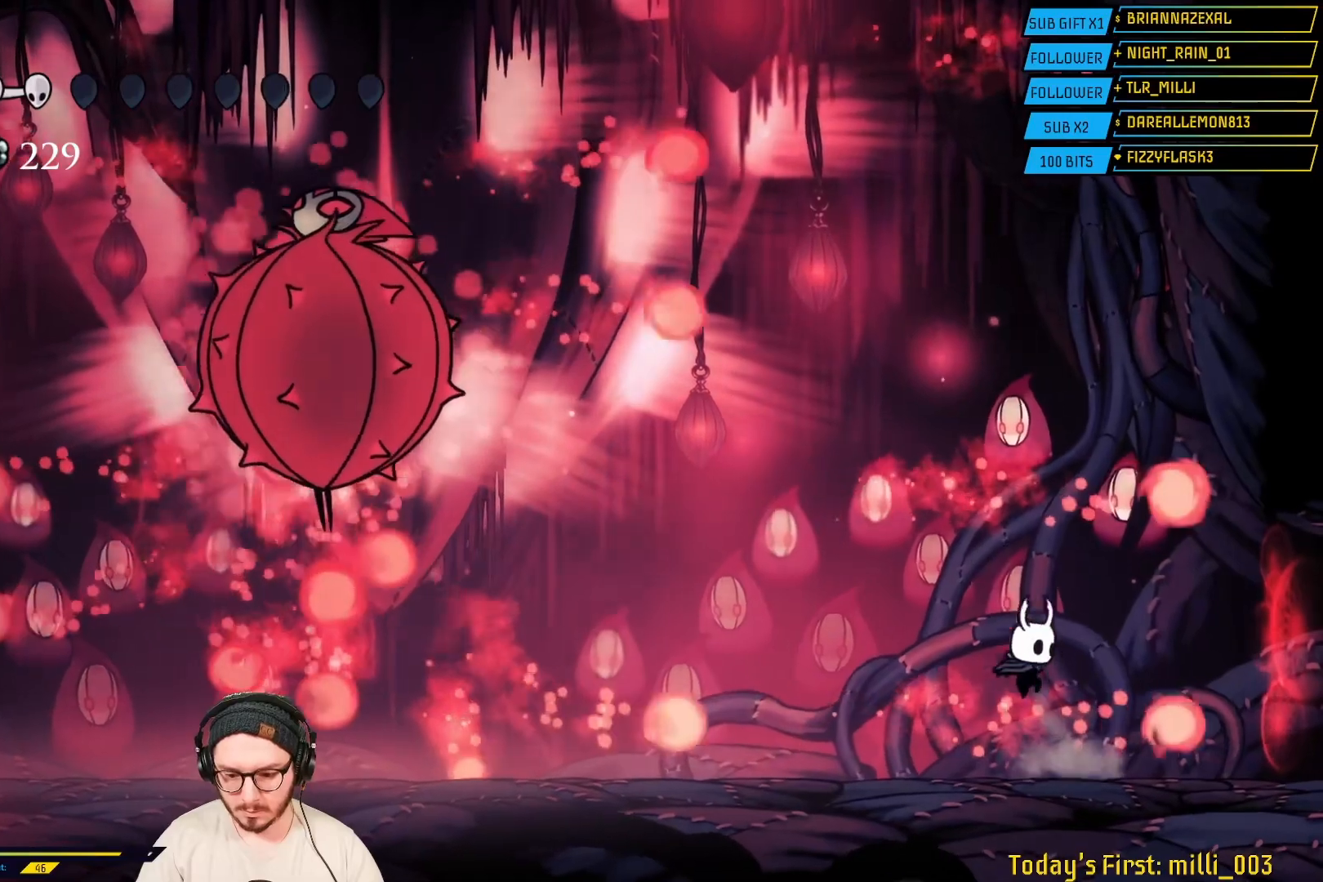
{"buttons": [], "left_stick": "right", "right_stick": "center", "events": [[83, "left_stick", "center"], [150, "A", "down"], [200, "left_stick", "left"], [367, "A", "up"], [450, "left_stick", "center"], [500, "left_stick", "right"]]}
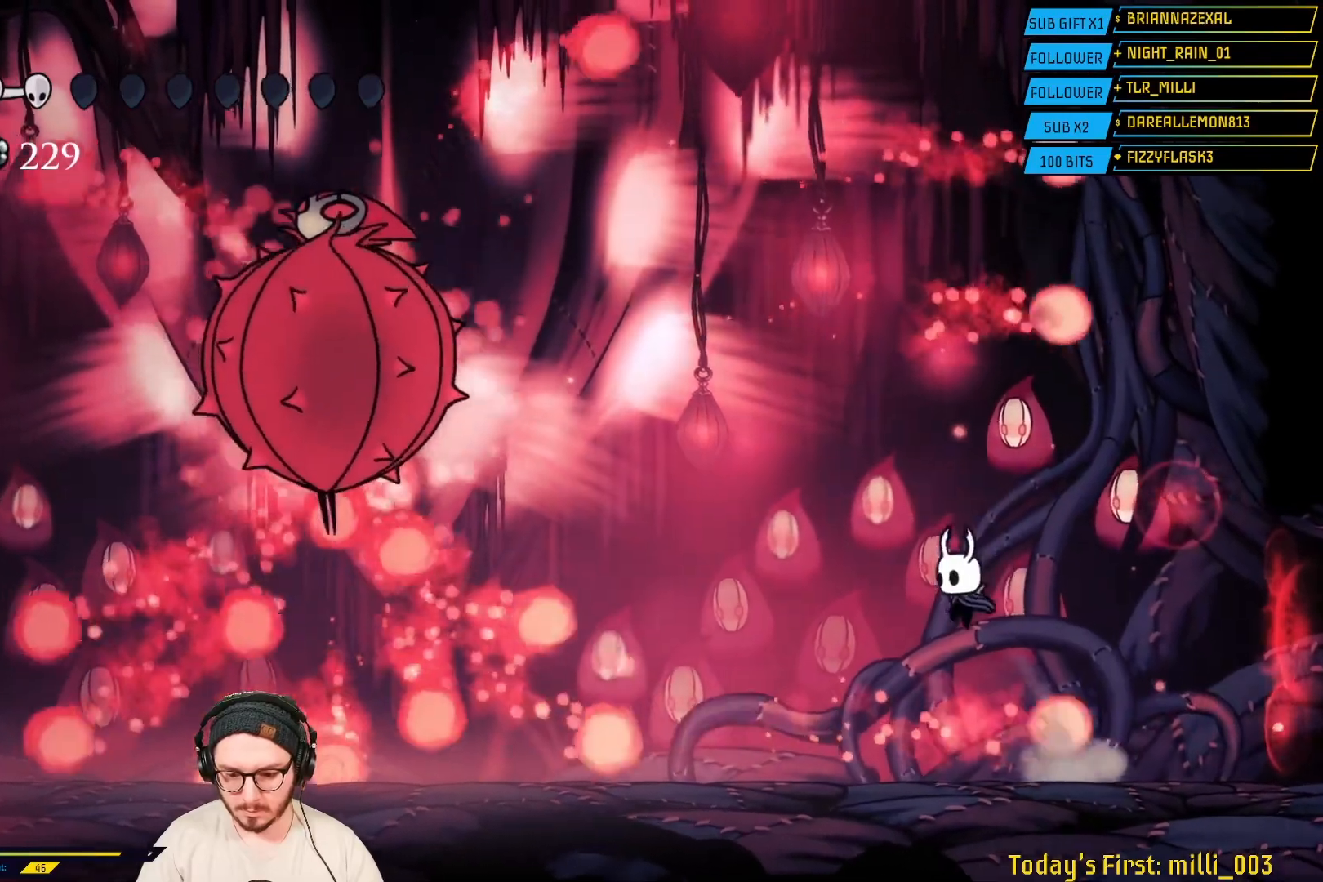
{"buttons": ["A"], "left_stick": "left", "right_stick": "center", "events": [[217, "left_stick", "center"], [250, "A", "down"], [417, "left_stick", "left"]]}
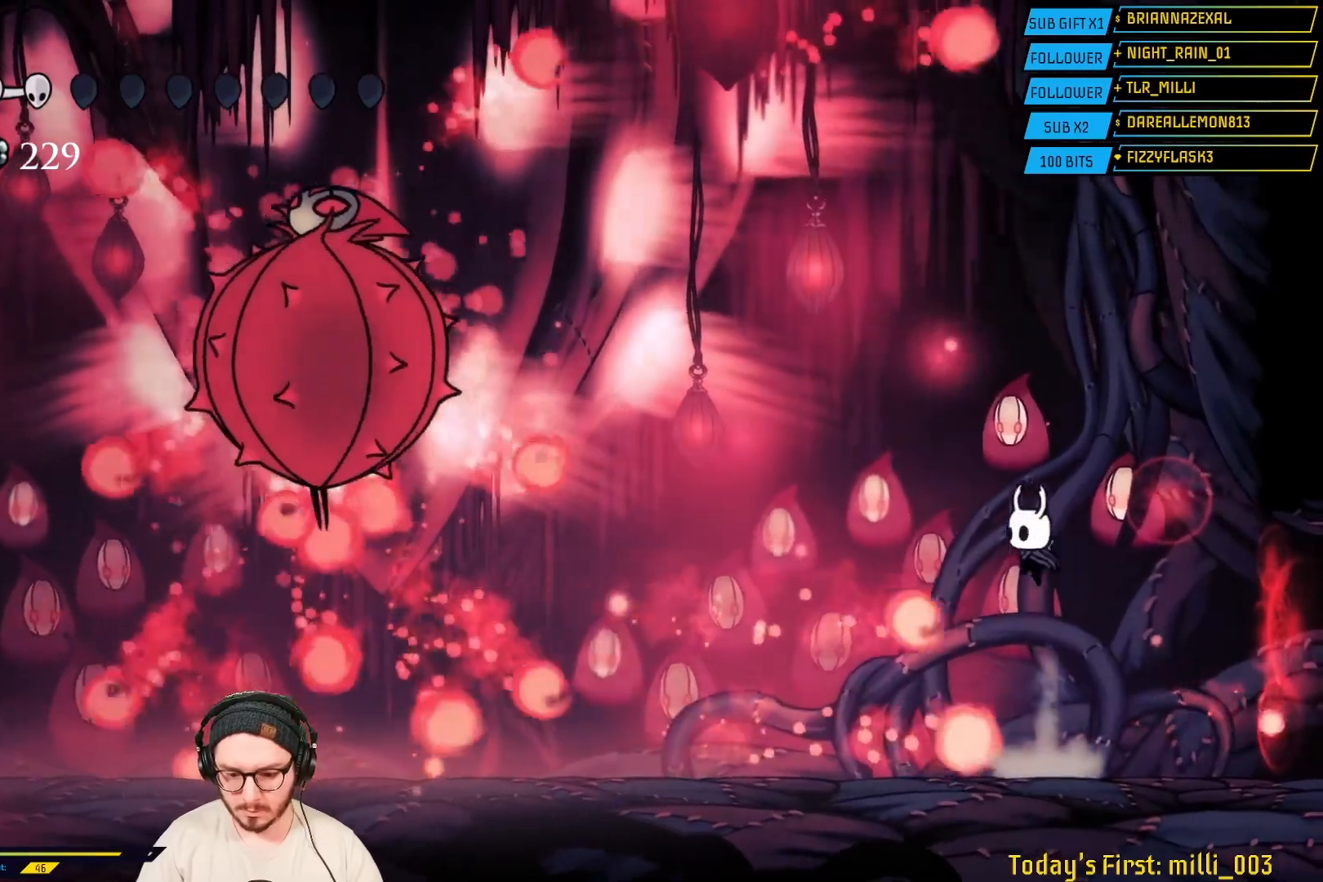
{"buttons": [], "left_stick": "center", "right_stick": "center", "events": [[33, "A", "up"], [183, "left_stick", "right"], [483, "left_stick", "center"]]}
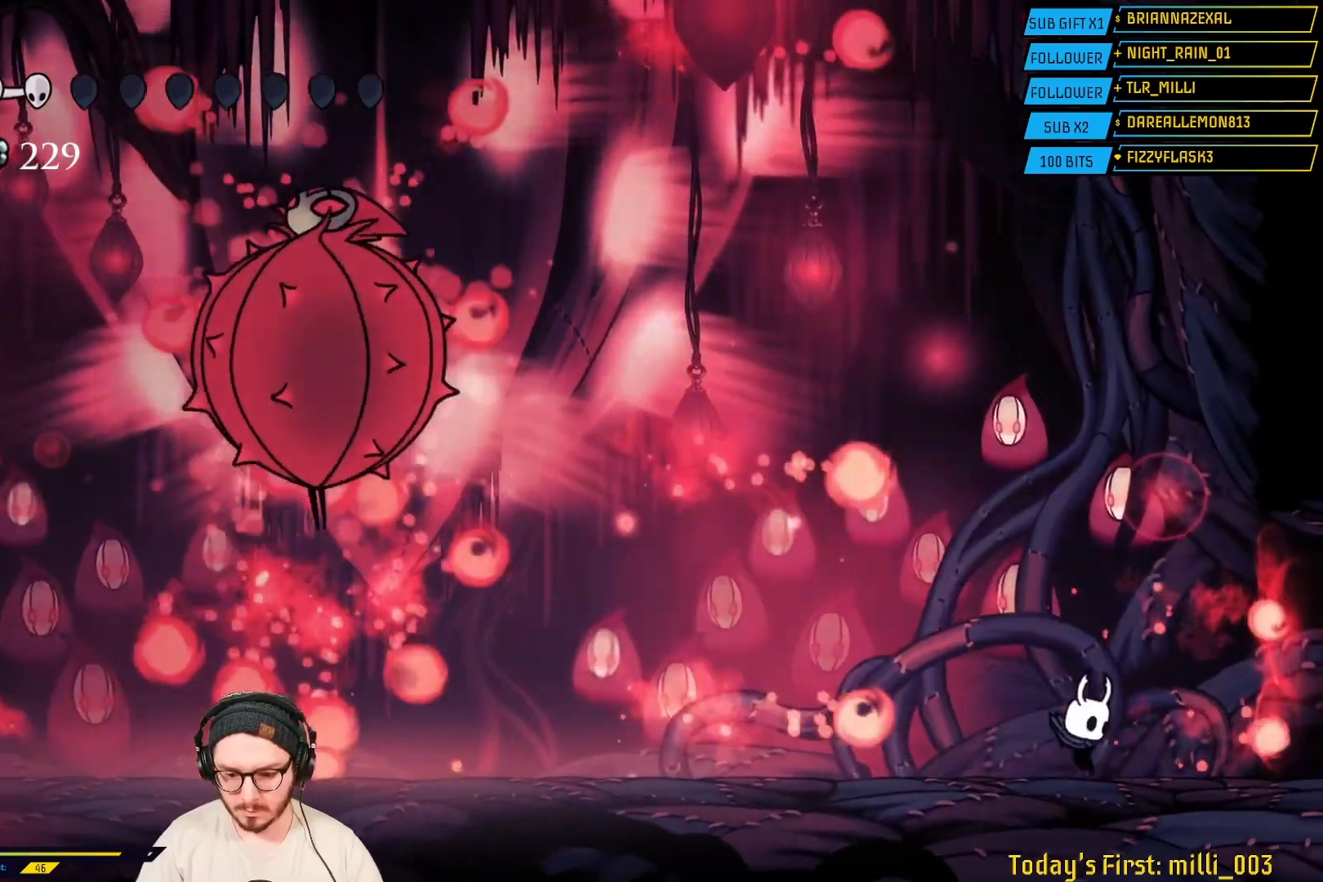
{"buttons": [], "left_stick": "center", "right_stick": "center", "events": [[33, "A", "down"], [33, "left_stick", "left"], [183, "A", "up"], [250, "left_stick", "center"]]}